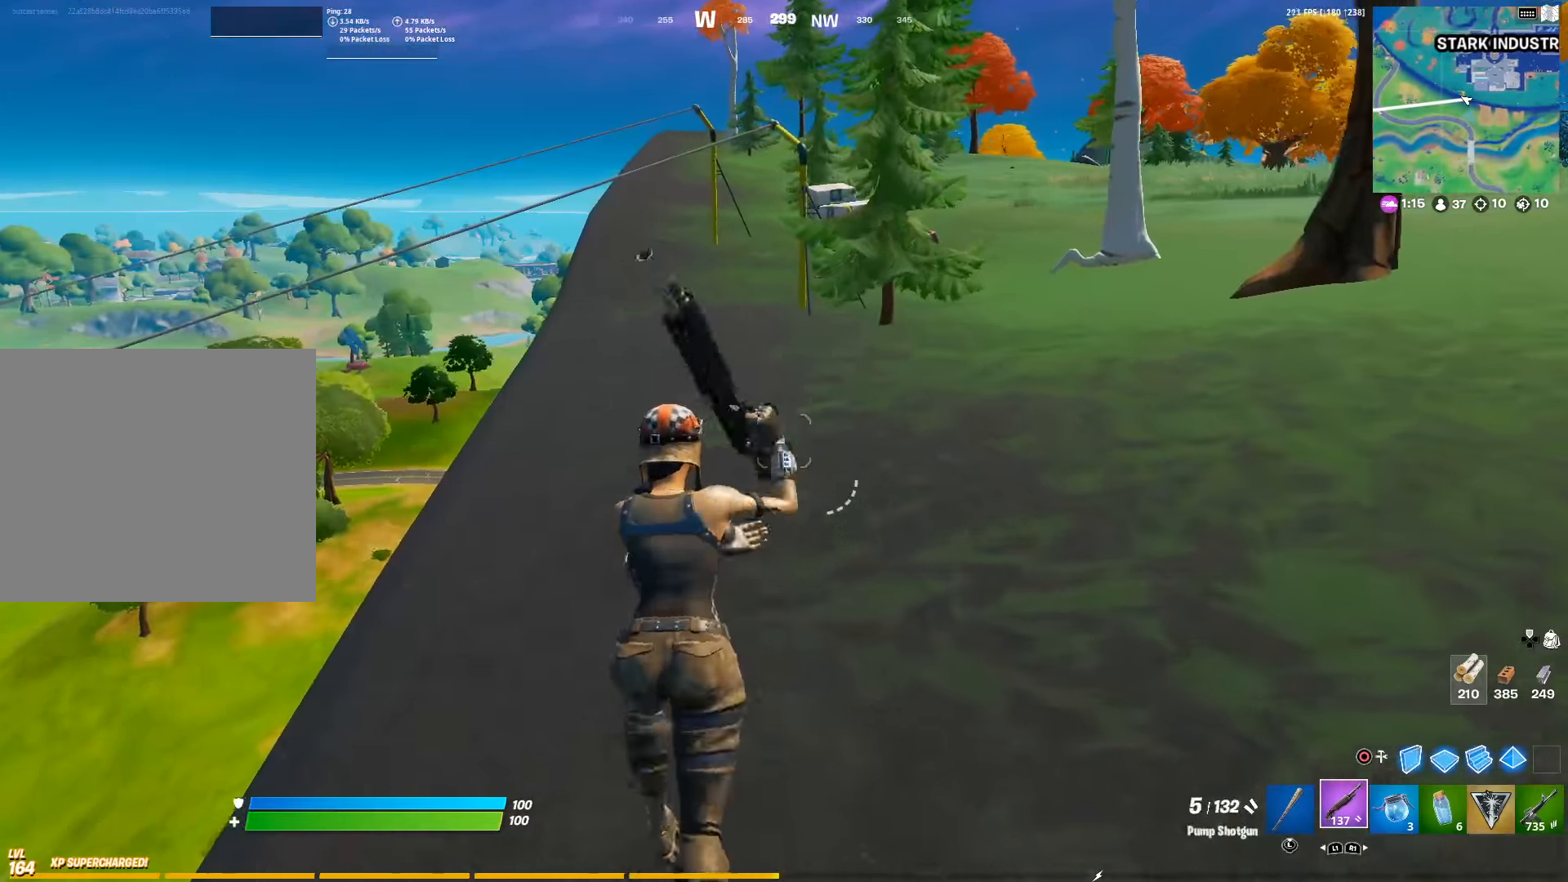
Gameplay with a controller (PlayStation layout); each line is a JSON object with the inputs held at the frame after it. "events" lists button and stick changes between this image and that frame as [ms after this image, input, new state], when the widget could be followed in between.
{"buttons": [], "left_stick": "up", "right_stick": "center", "events": [[116, "TOUCHPAD", "down"], [283, "TOUCHPAD", "up"]]}
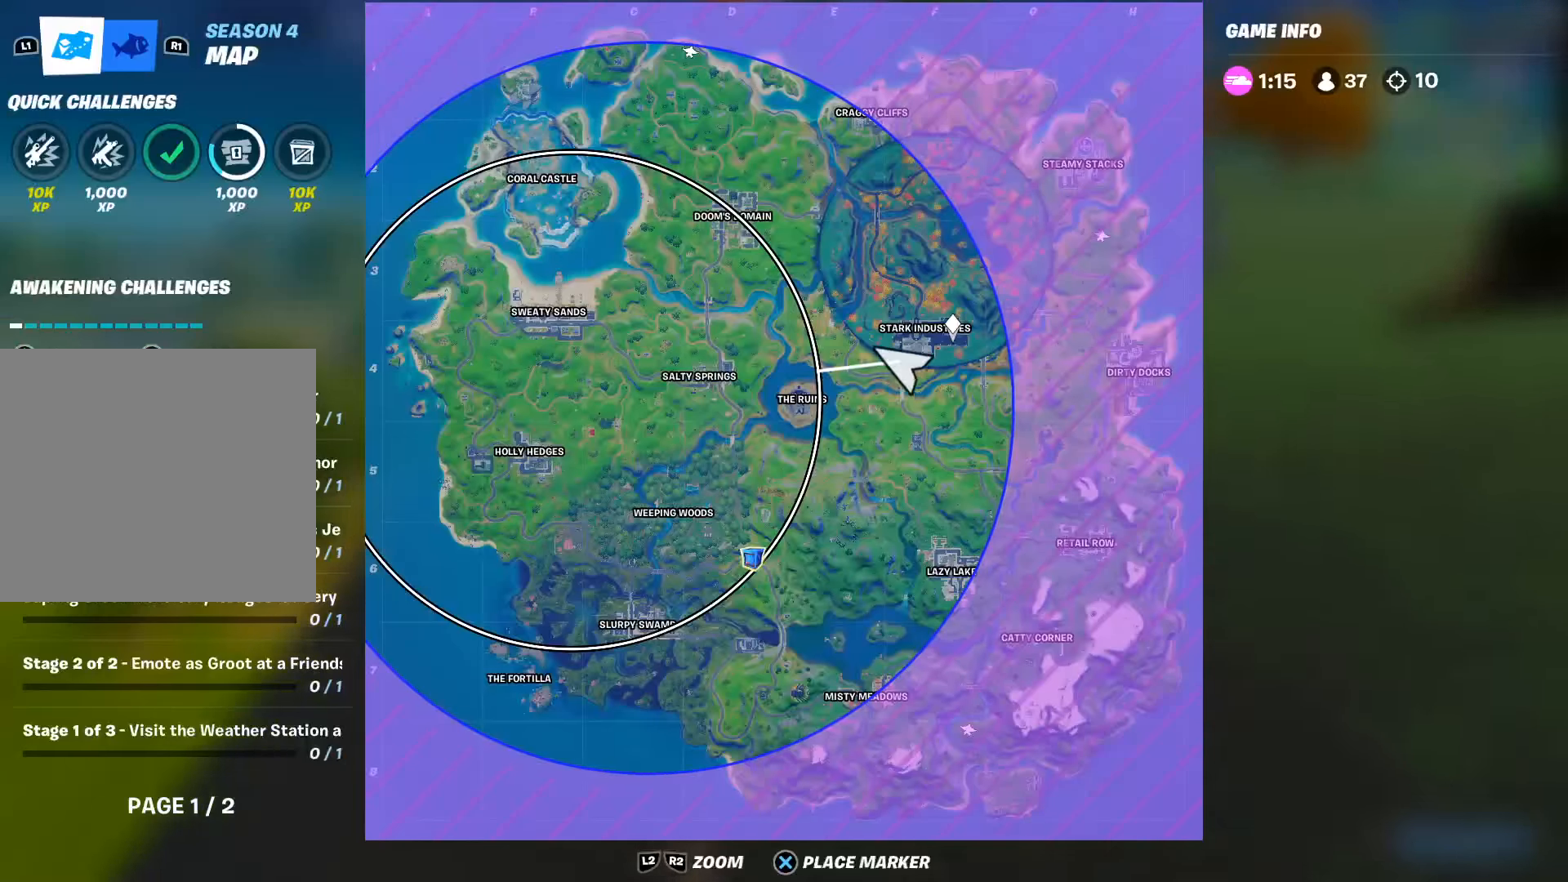
{"buttons": [], "left_stick": "up", "right_stick": "center", "events": []}
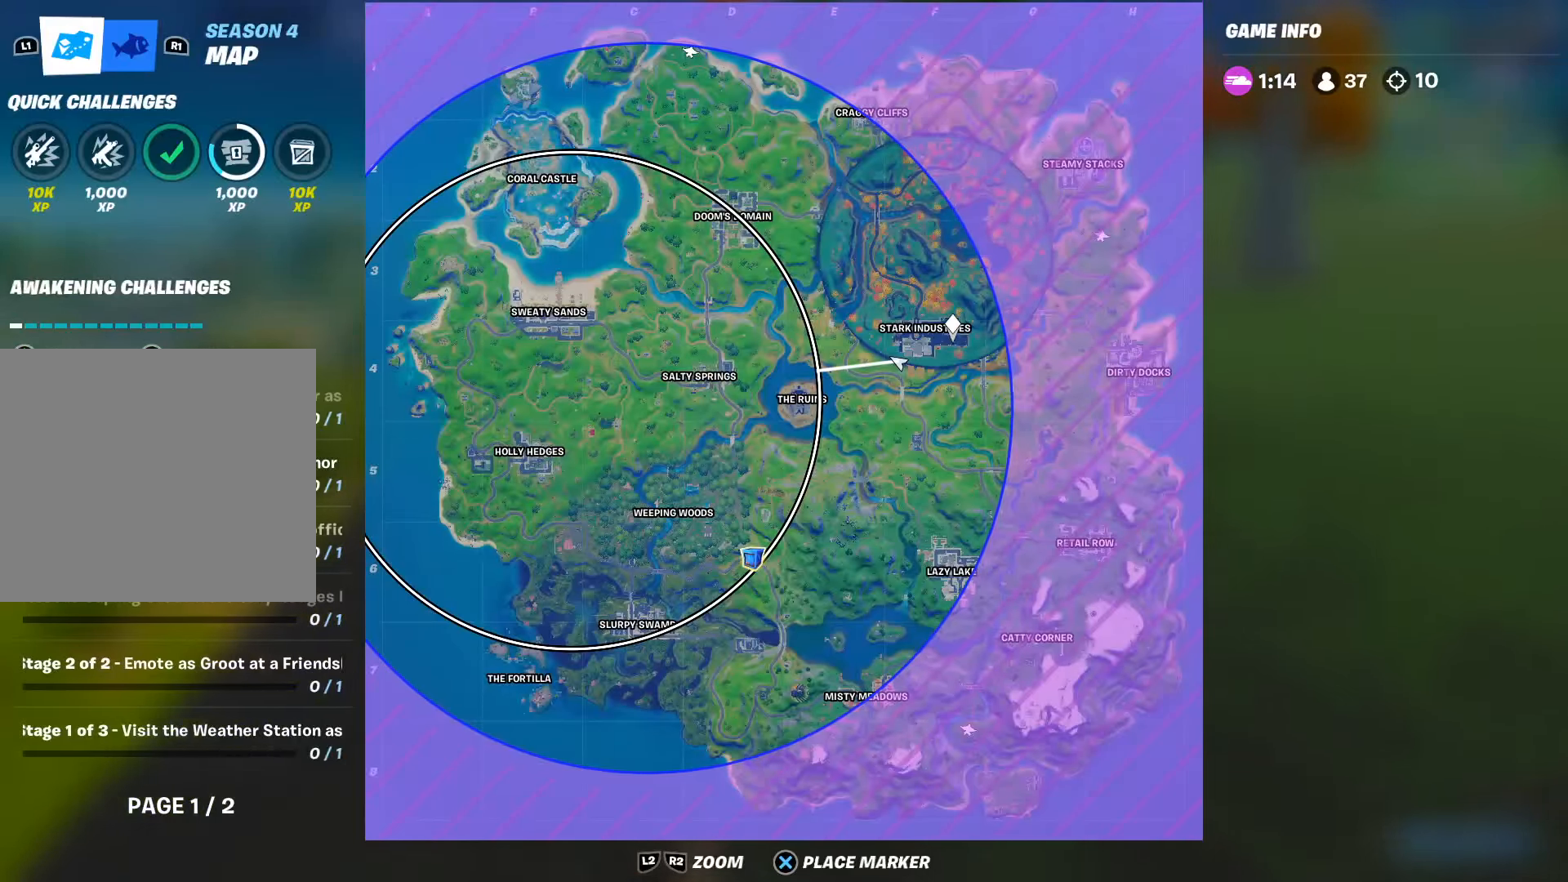
{"buttons": [], "left_stick": "up", "right_stick": "center", "events": [[116, "TOUCHPAD", "down"], [316, "TOUCHPAD", "up"]]}
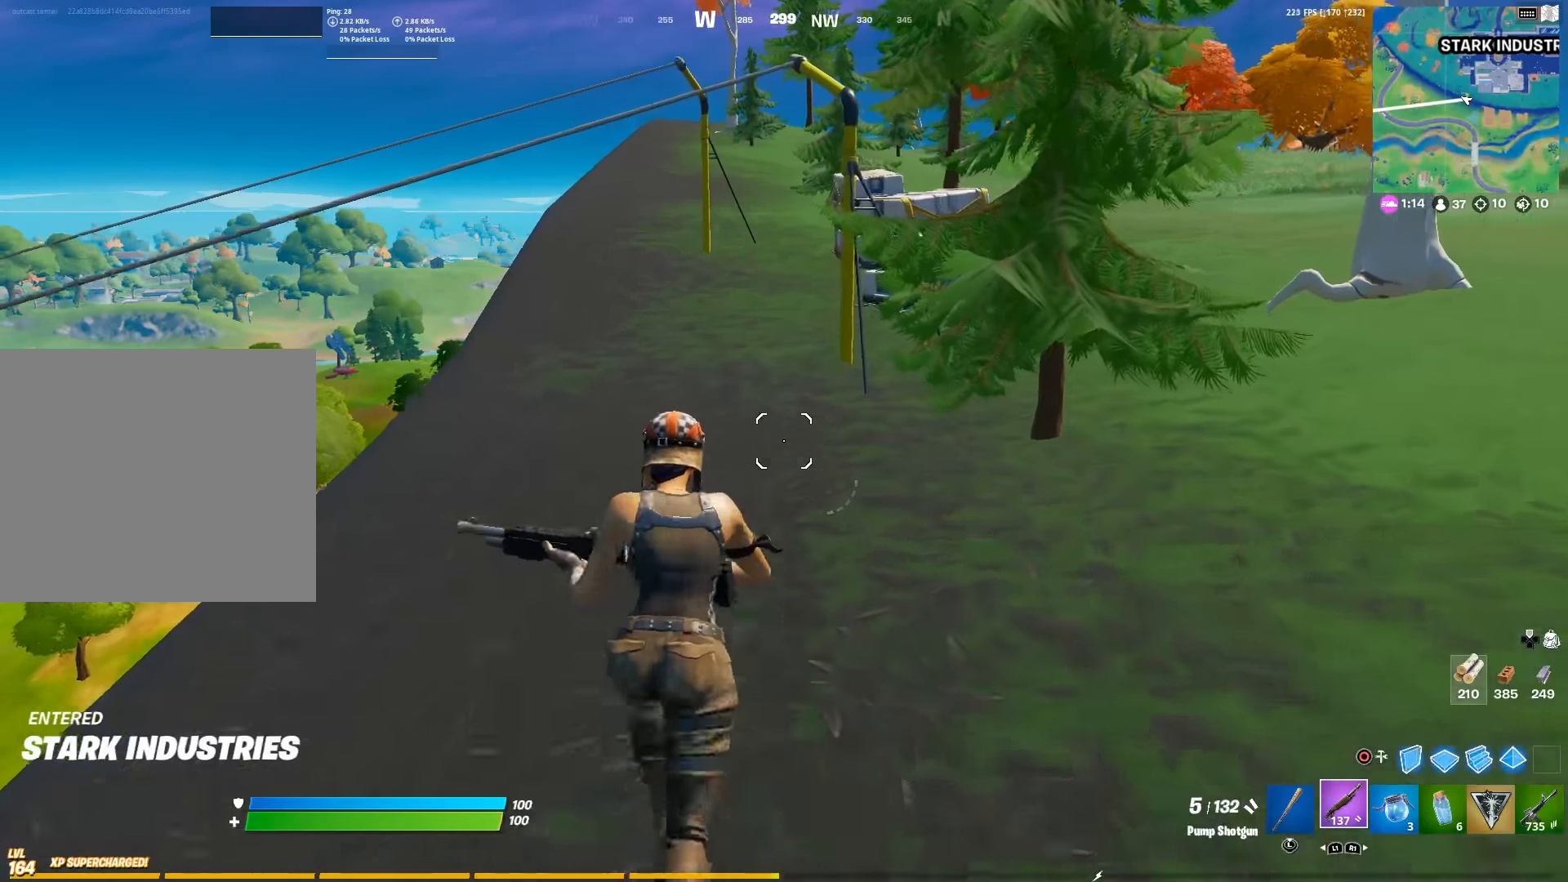
{"buttons": [], "left_stick": "up-left", "right_stick": "center", "events": [[316, "left_stick", "up-left"]]}
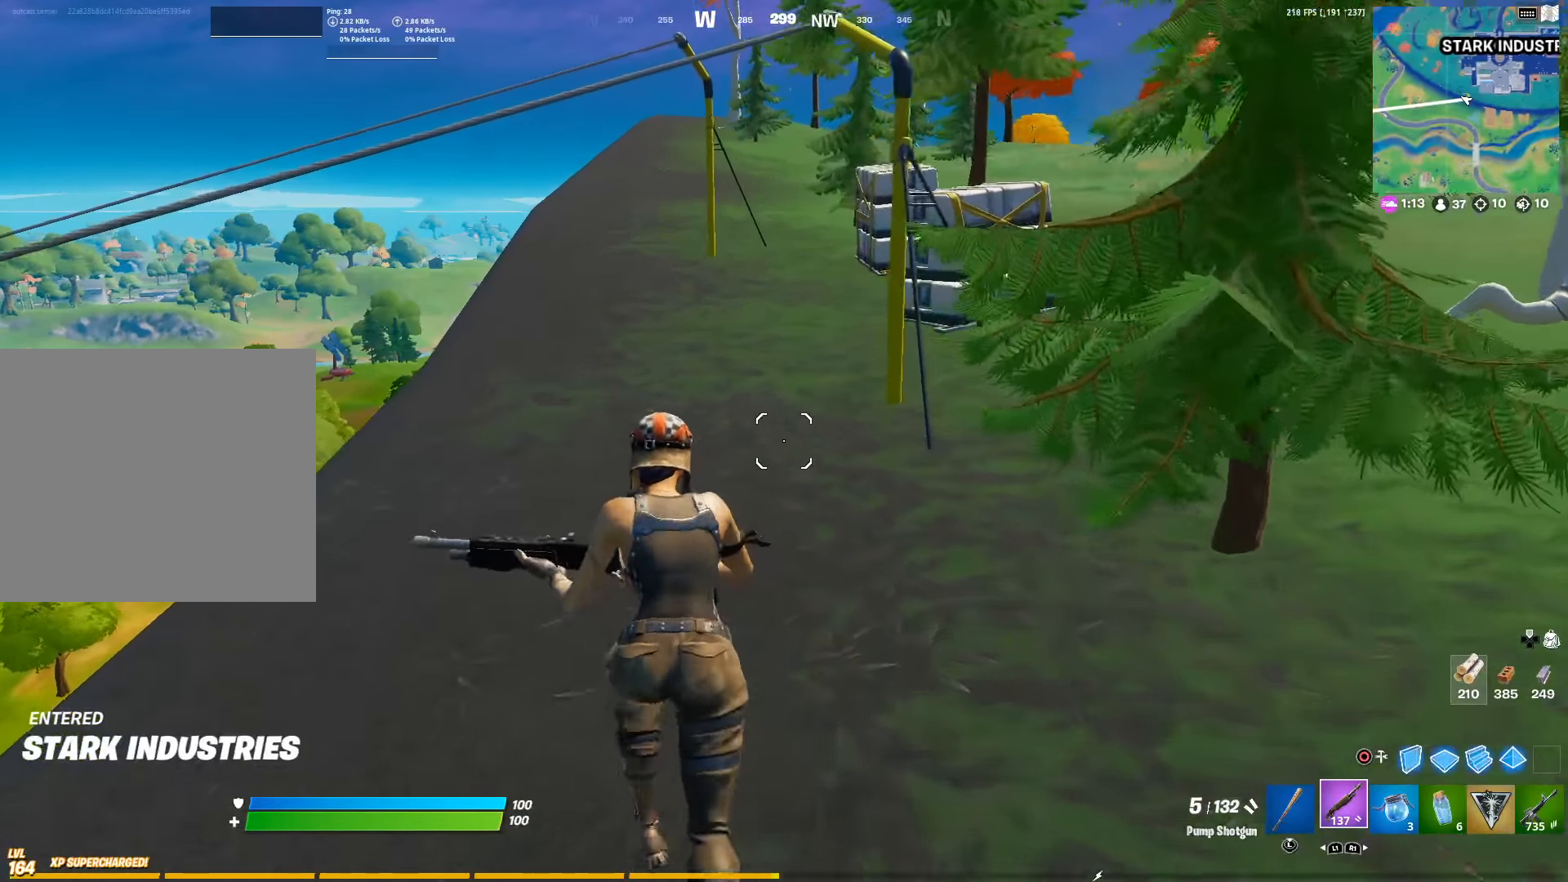
{"buttons": [], "left_stick": "up", "right_stick": "center", "events": [[233, "left_stick", "up"]]}
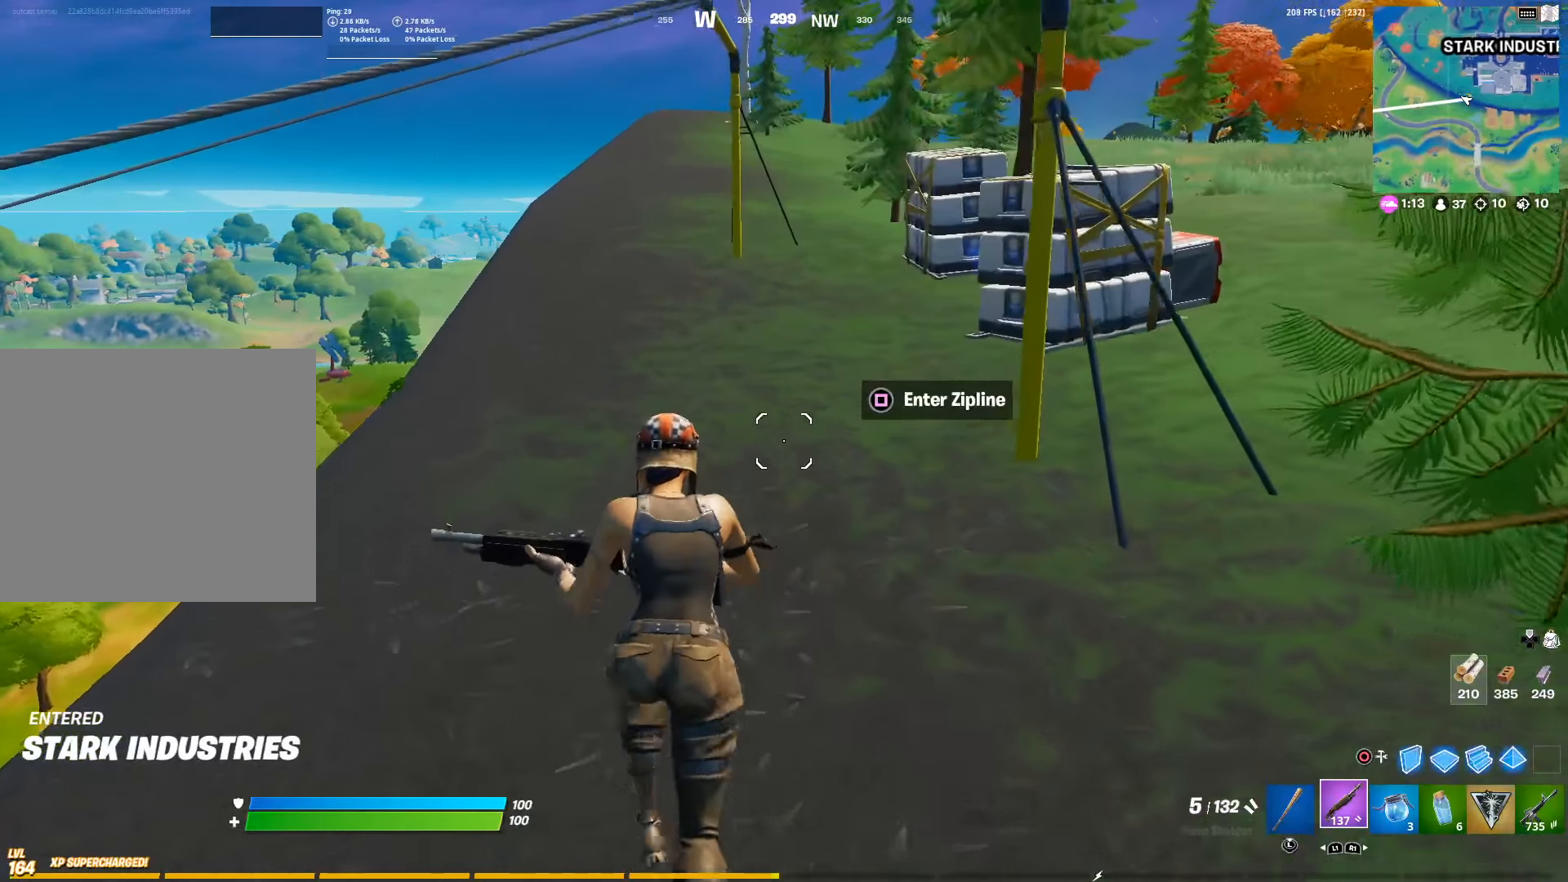
{"buttons": [], "left_stick": "right", "right_stick": "center", "events": [[100, "right_stick", "left"], [133, "left_stick", "up-right"], [283, "CROSS", "down"], [366, "left_stick", "right"], [400, "CROSS", "up"], [483, "right_stick", "center"]]}
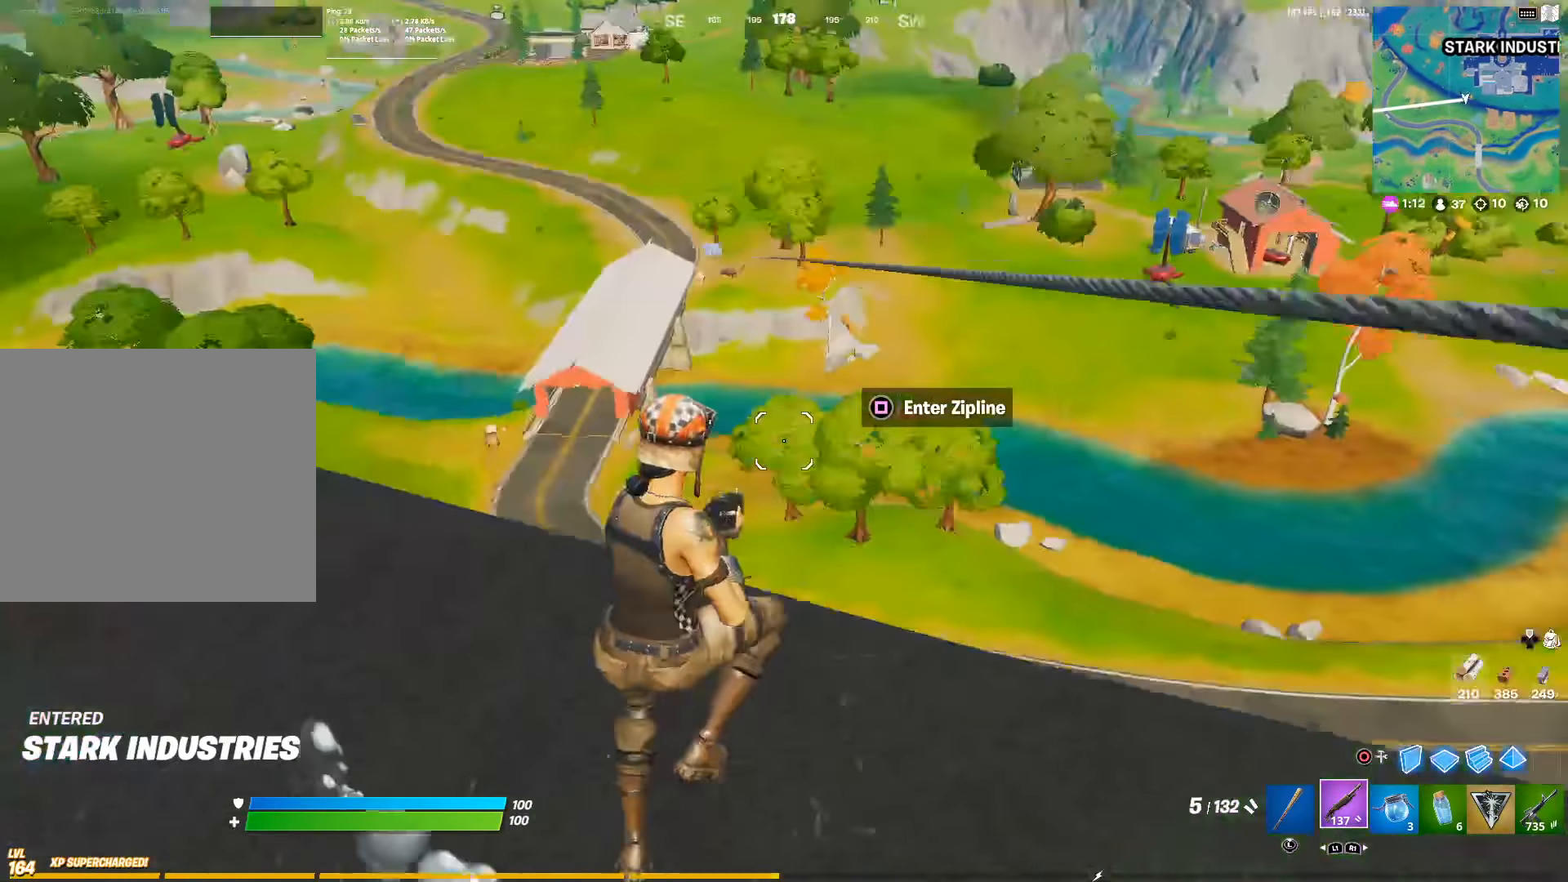
{"buttons": [], "left_stick": "up-right", "right_stick": "up-right", "events": [[400, "right_stick", "up-right"], [416, "left_stick", "up-right"]]}
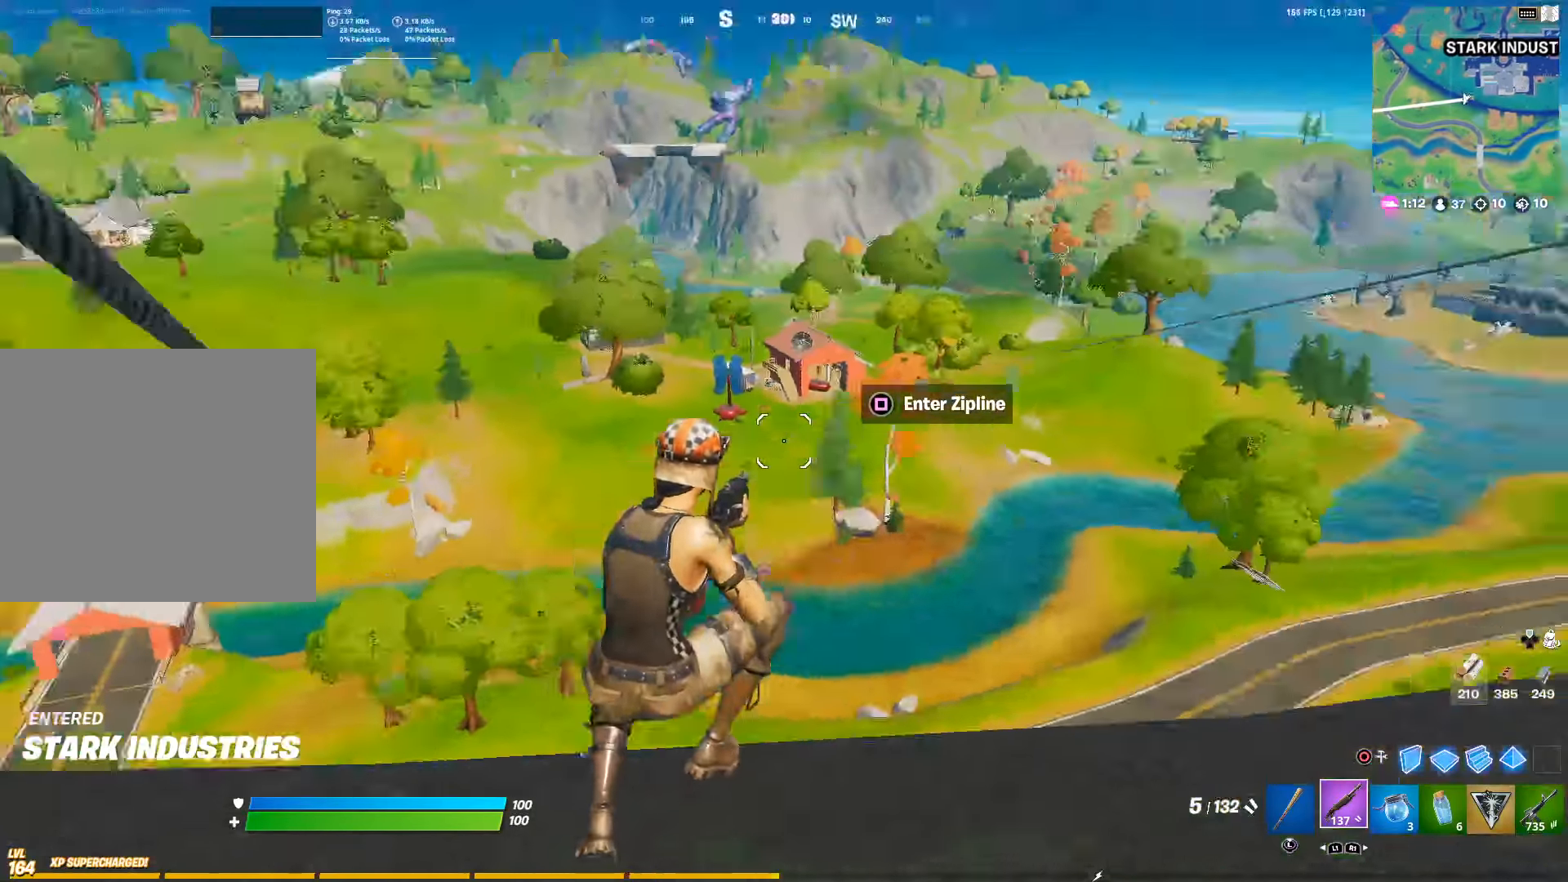
{"buttons": ["CROSS"], "left_stick": "up-right", "right_stick": "center", "events": [[150, "right_stick", "center"], [500, "CROSS", "down"]]}
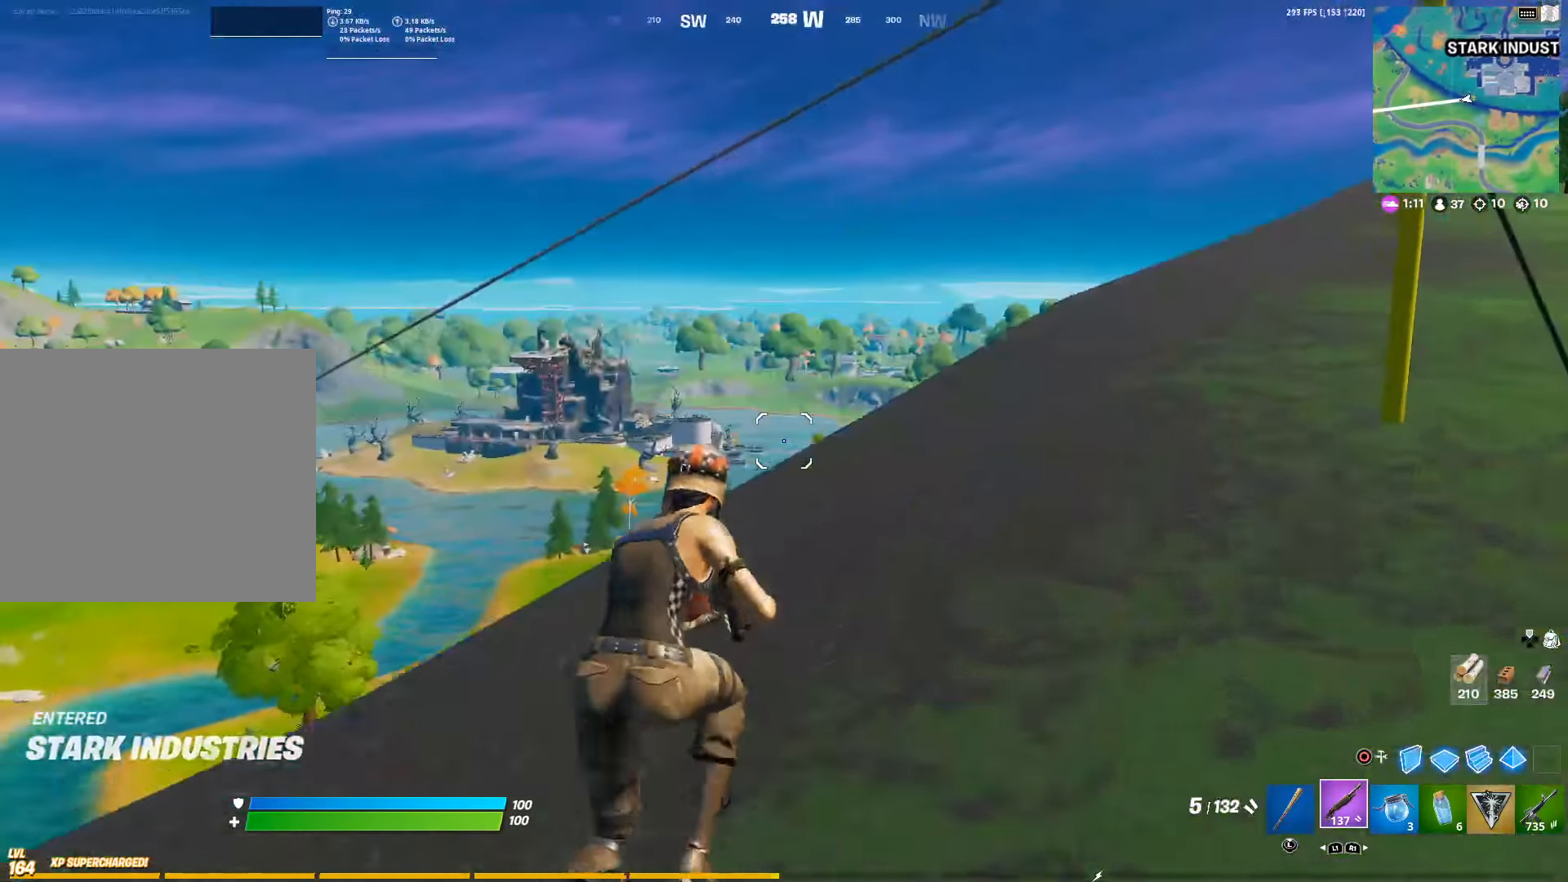
{"buttons": ["SQUARE"], "left_stick": "up-right", "right_stick": "center", "events": [[116, "CROSS", "up"], [133, "right_stick", "down-left"], [333, "right_stick", "center"], [483, "SQUARE", "down"]]}
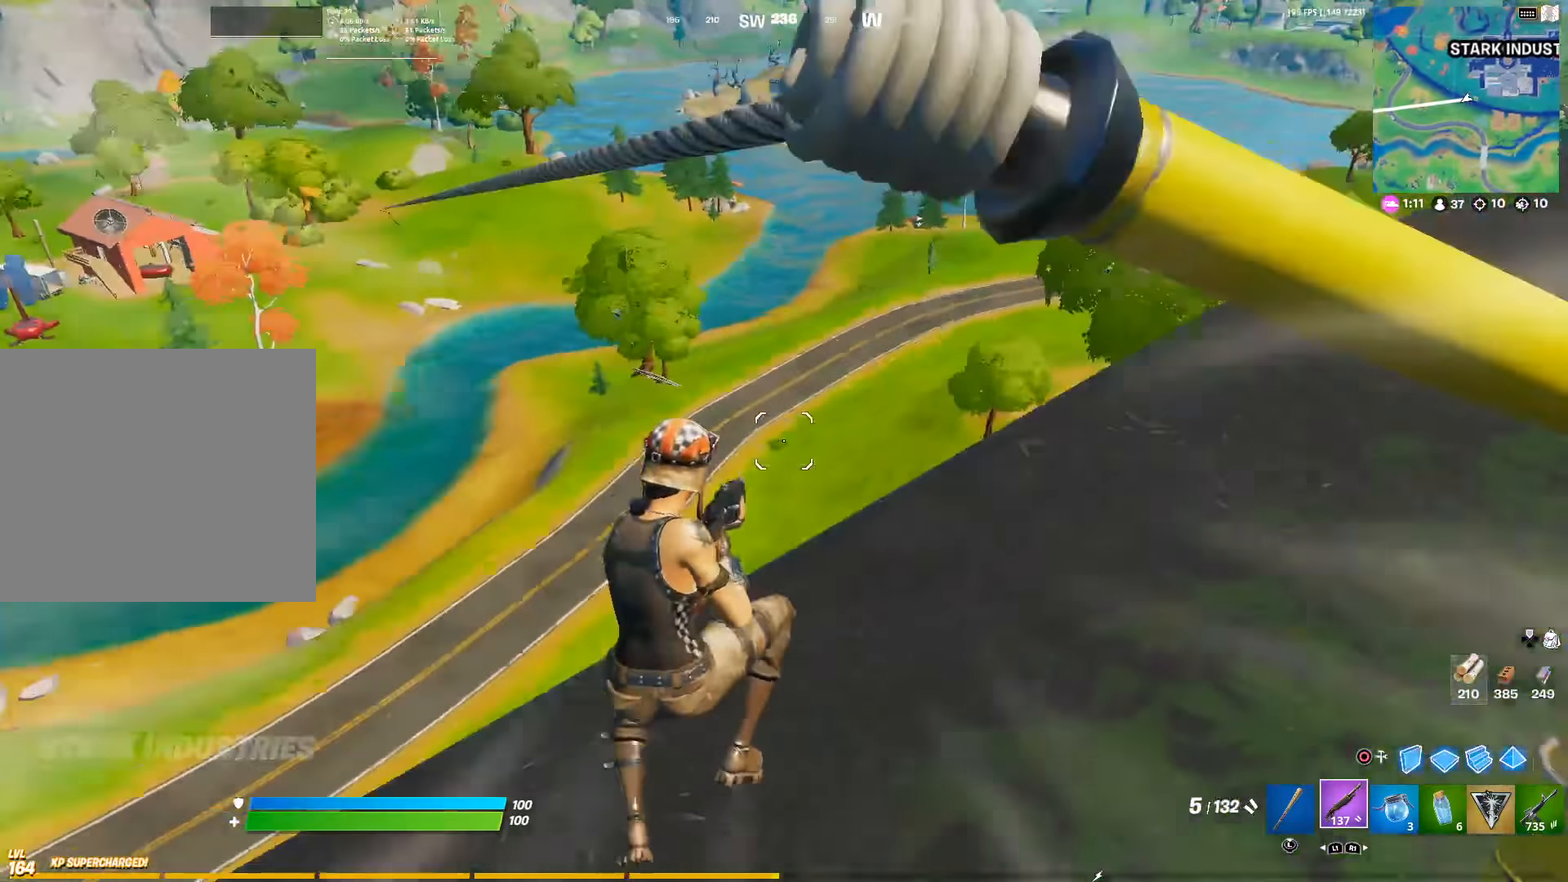
{"buttons": ["CROSS"], "left_stick": "right", "right_stick": "center", "events": [[133, "SQUARE", "up"], [183, "right_stick", "left"], [333, "right_stick", "center"], [467, "left_stick", "right"], [500, "CROSS", "down"]]}
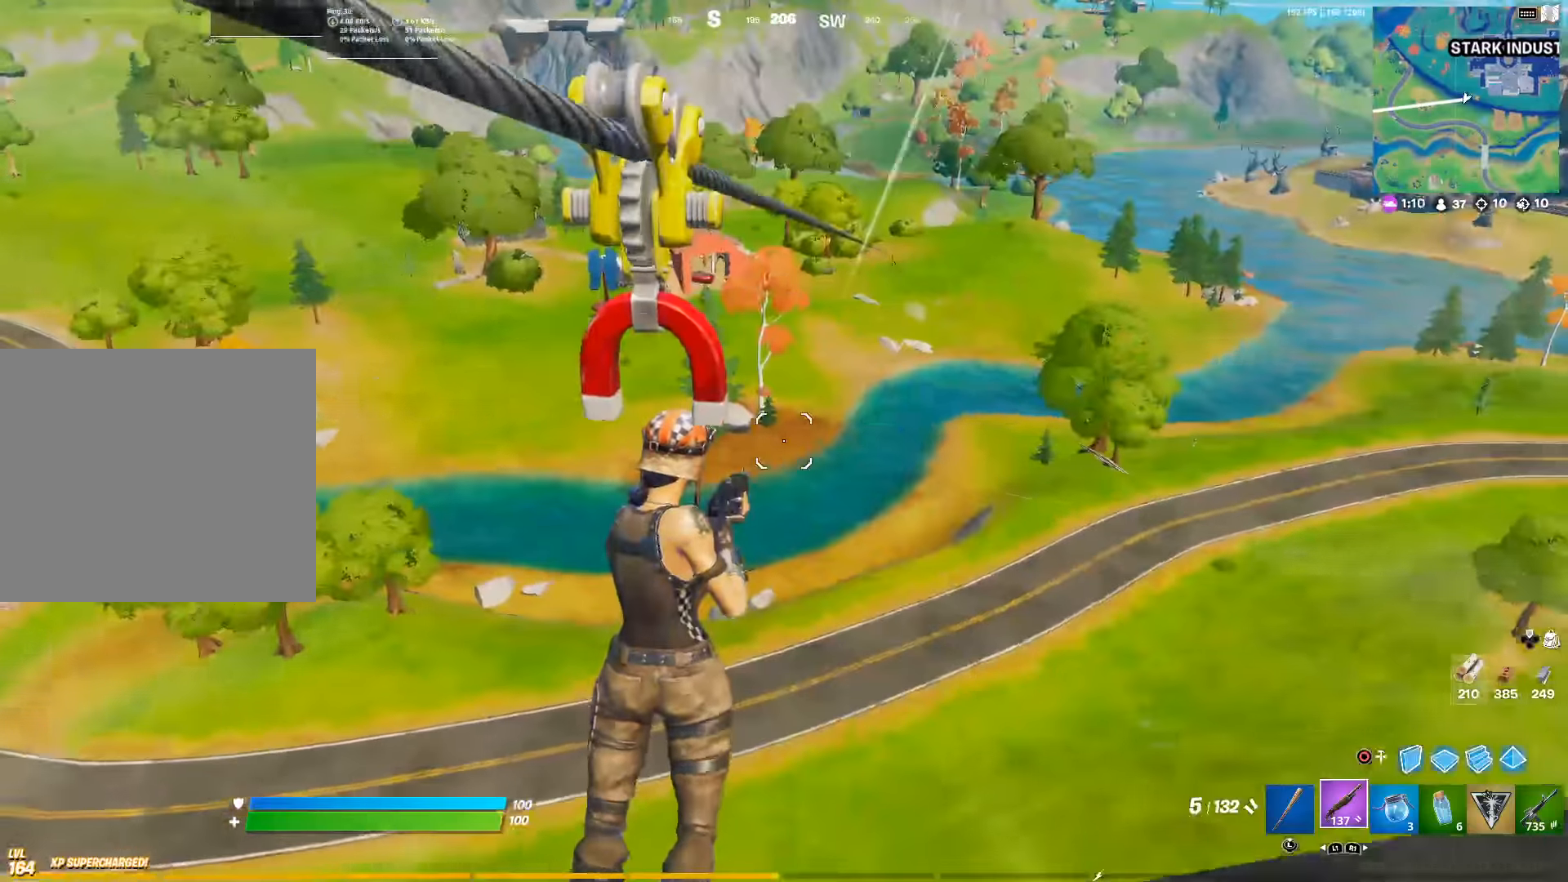
{"buttons": [], "left_stick": "right", "right_stick": "center", "events": [[100, "CROSS", "up"]]}
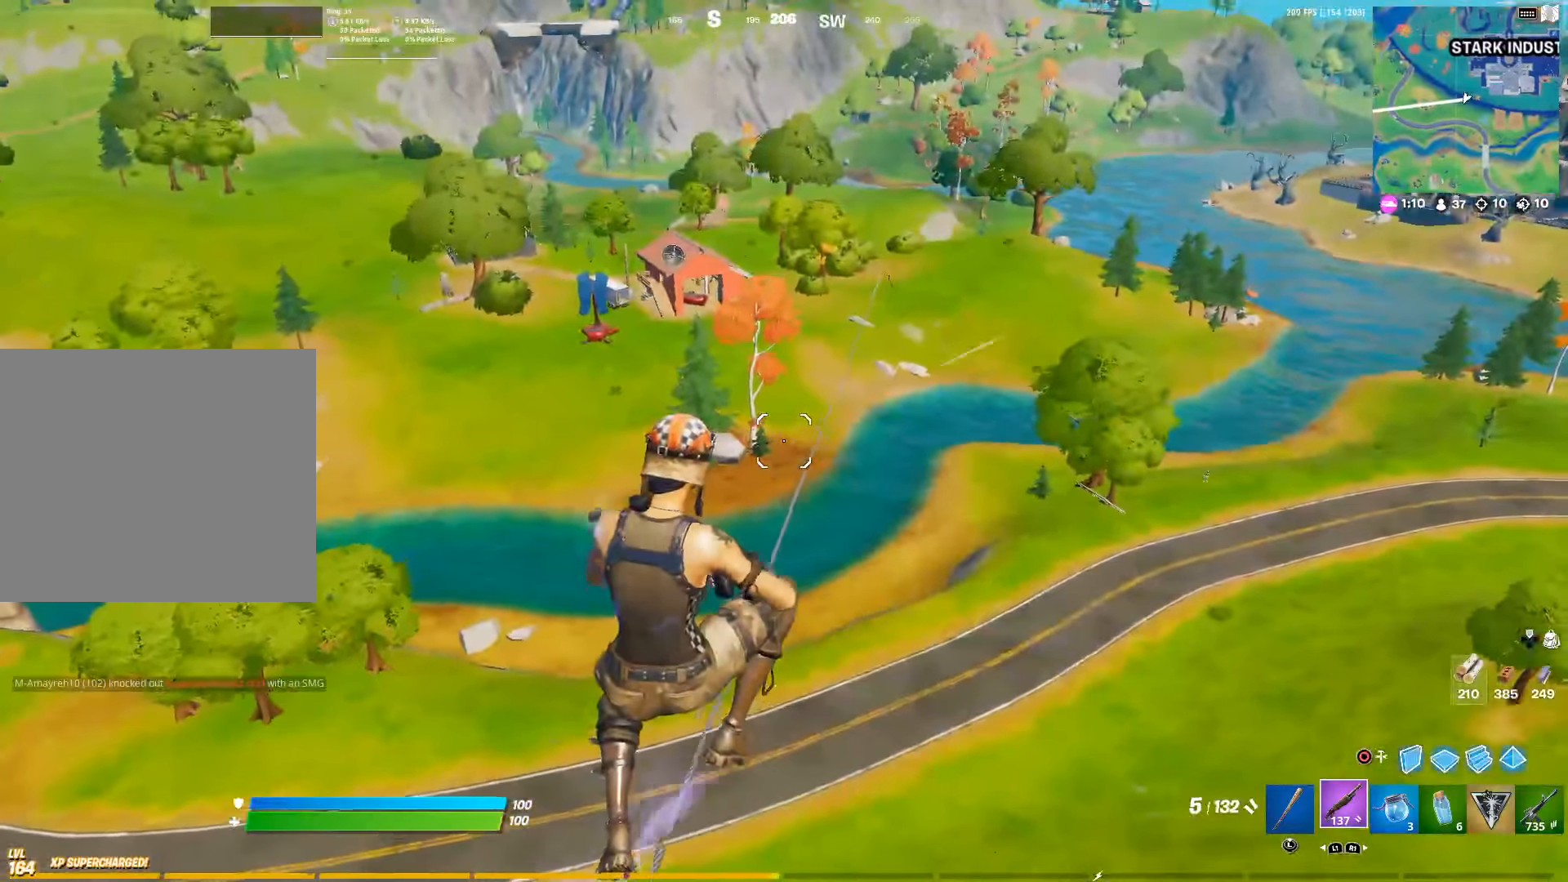
{"buttons": [], "left_stick": "up-right", "right_stick": "center", "events": [[67, "left_stick", "up-right"]]}
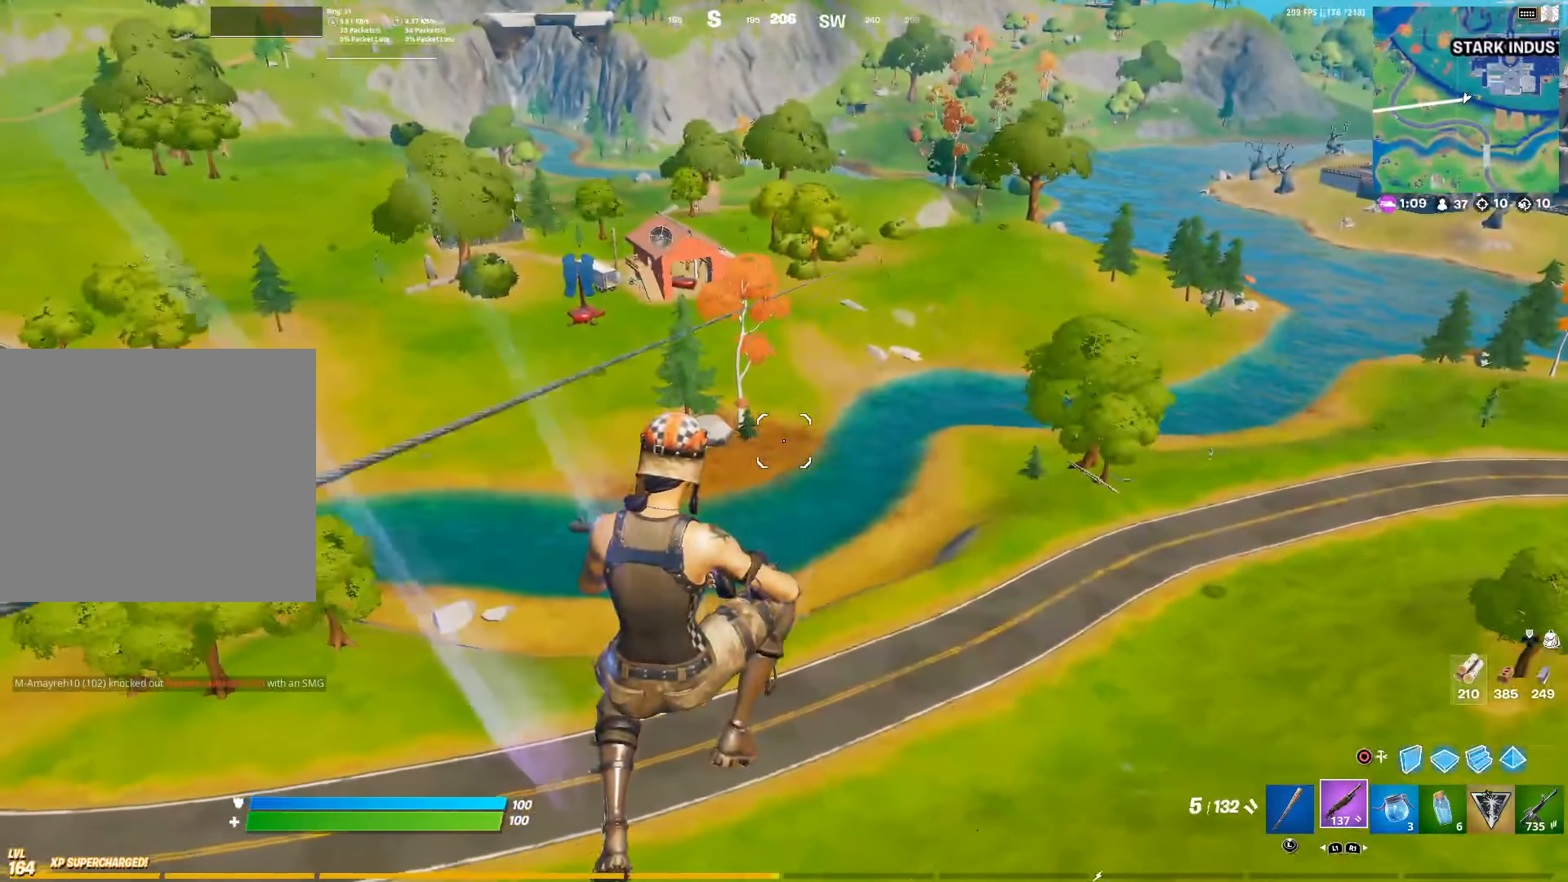
{"buttons": ["SQUARE"], "left_stick": "up-right", "right_stick": "center", "events": [[367, "right_stick", "up"], [417, "SQUARE", "down"], [483, "right_stick", "center"]]}
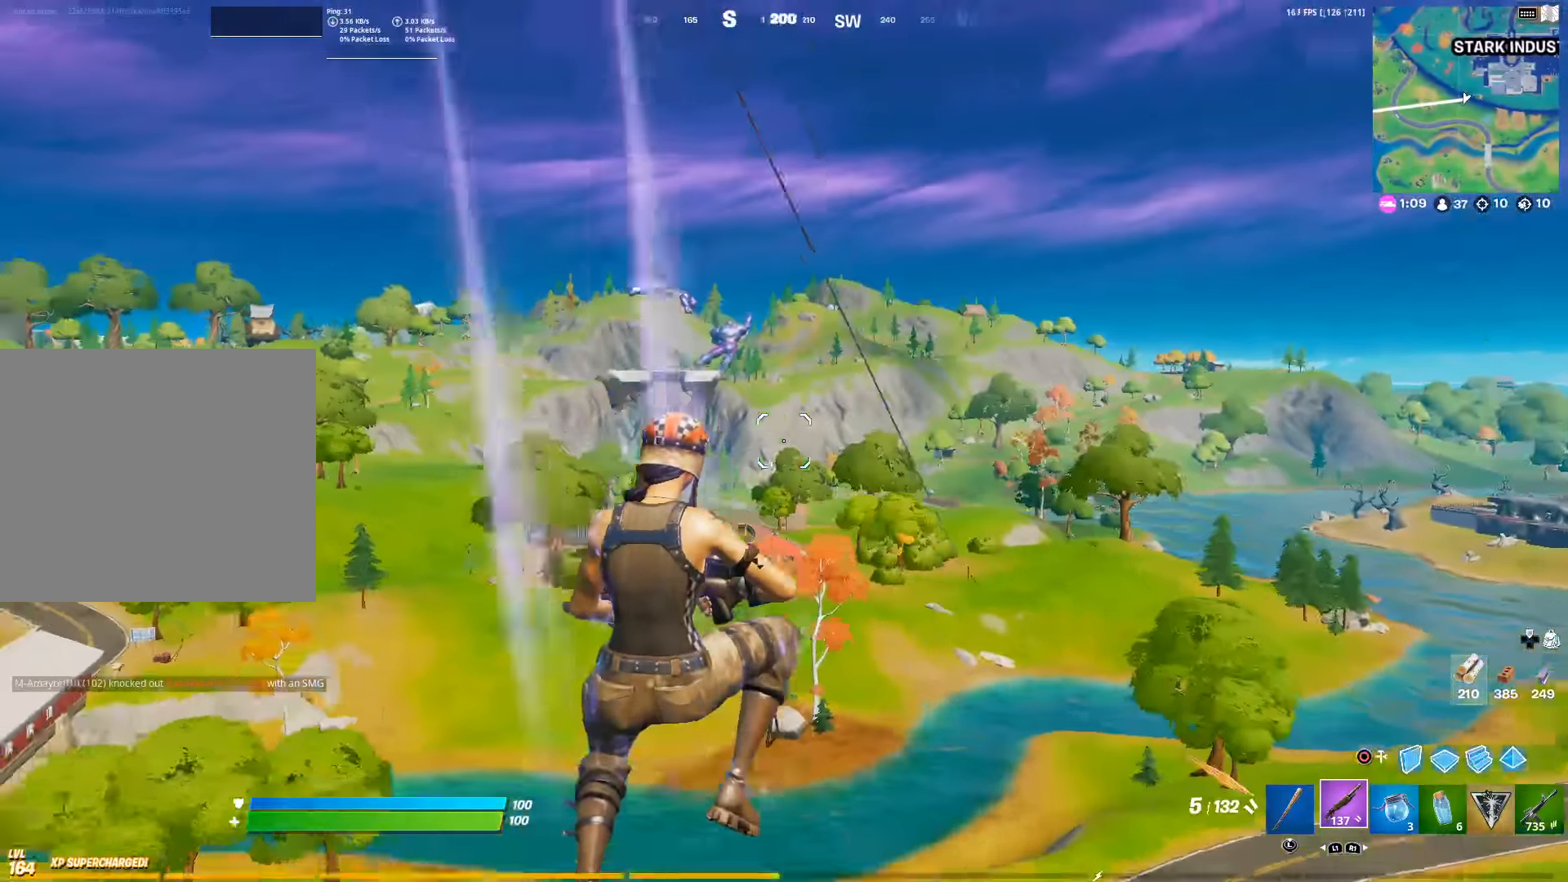
{"buttons": [], "left_stick": "up", "right_stick": "center", "events": [[67, "SQUARE", "up"], [167, "right_stick", "right"], [400, "right_stick", "center"], [433, "left_stick", "up"]]}
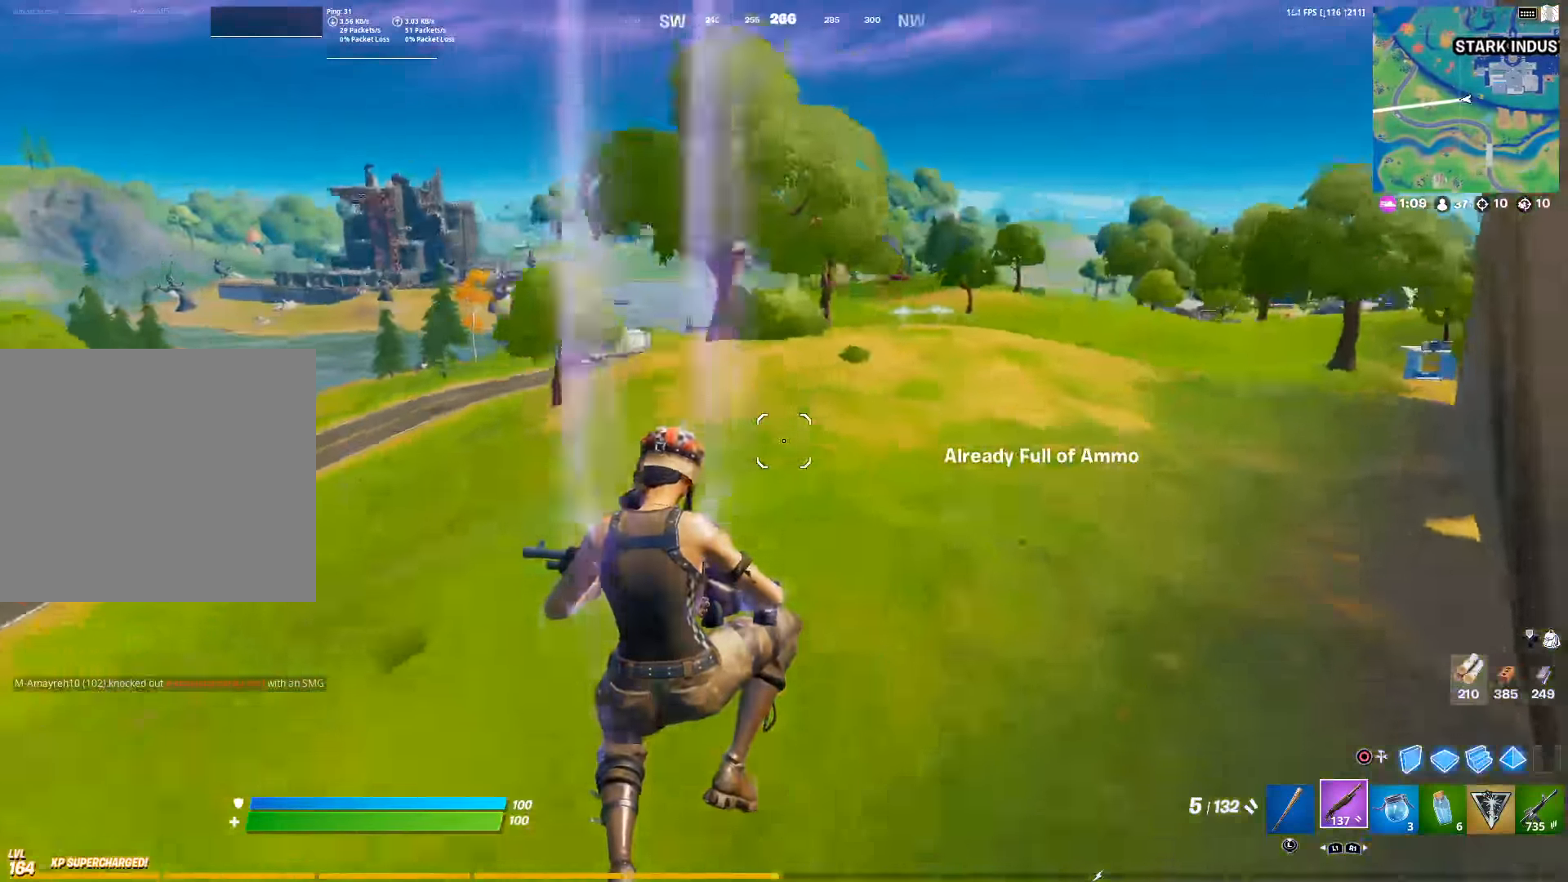
{"buttons": [], "left_stick": "up", "right_stick": "center", "events": [[367, "L1", "down"], [500, "L1", "up"]]}
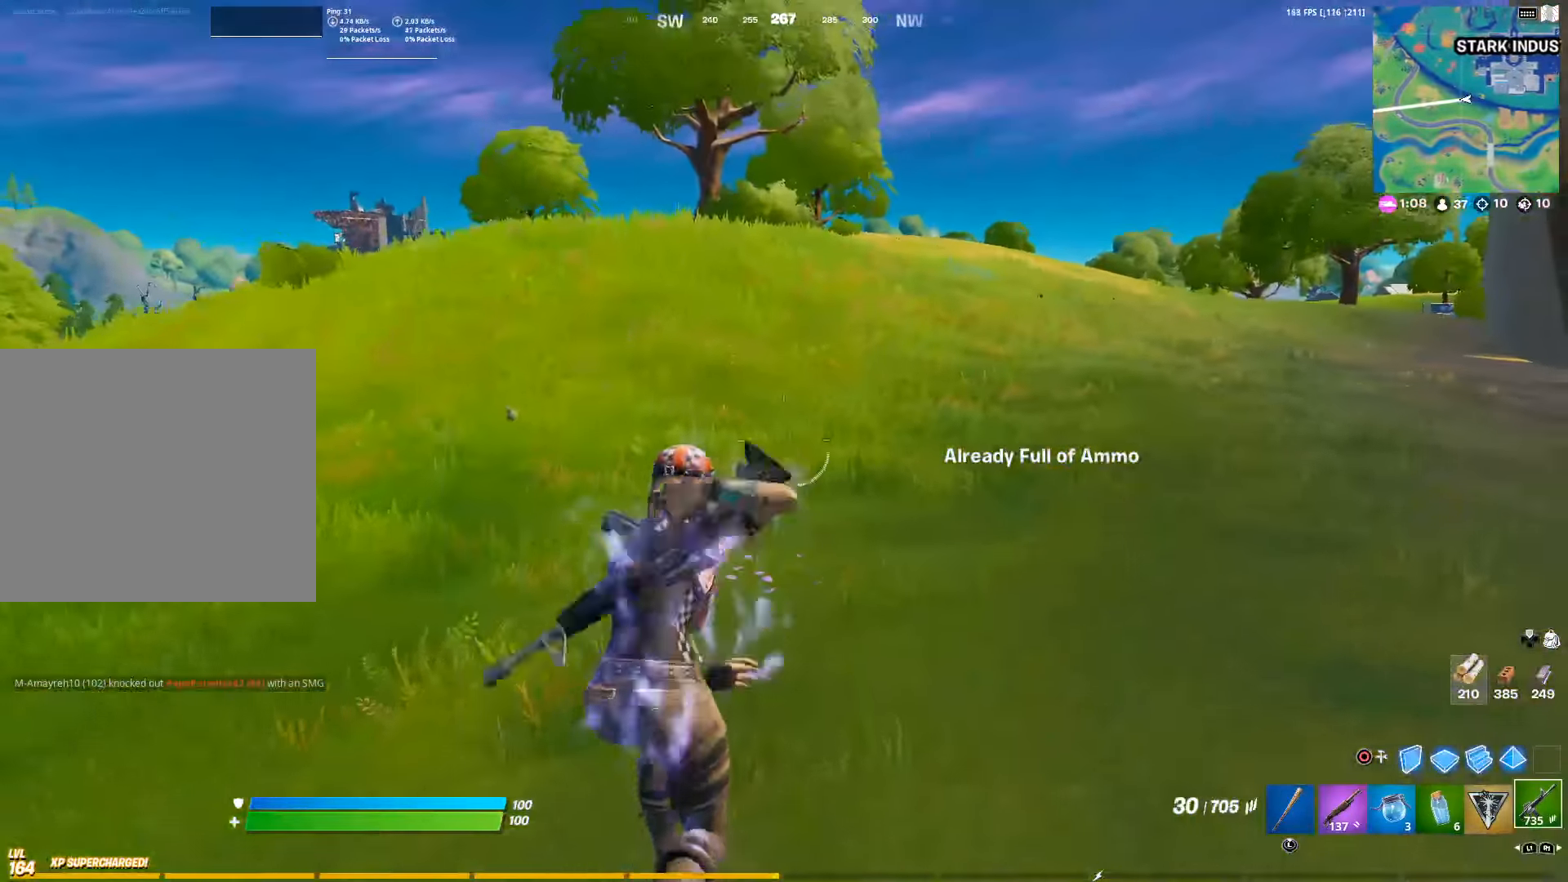
{"buttons": [], "left_stick": "up", "right_stick": "left", "events": [[250, "right_stick", "up-right"], [483, "right_stick", "left"]]}
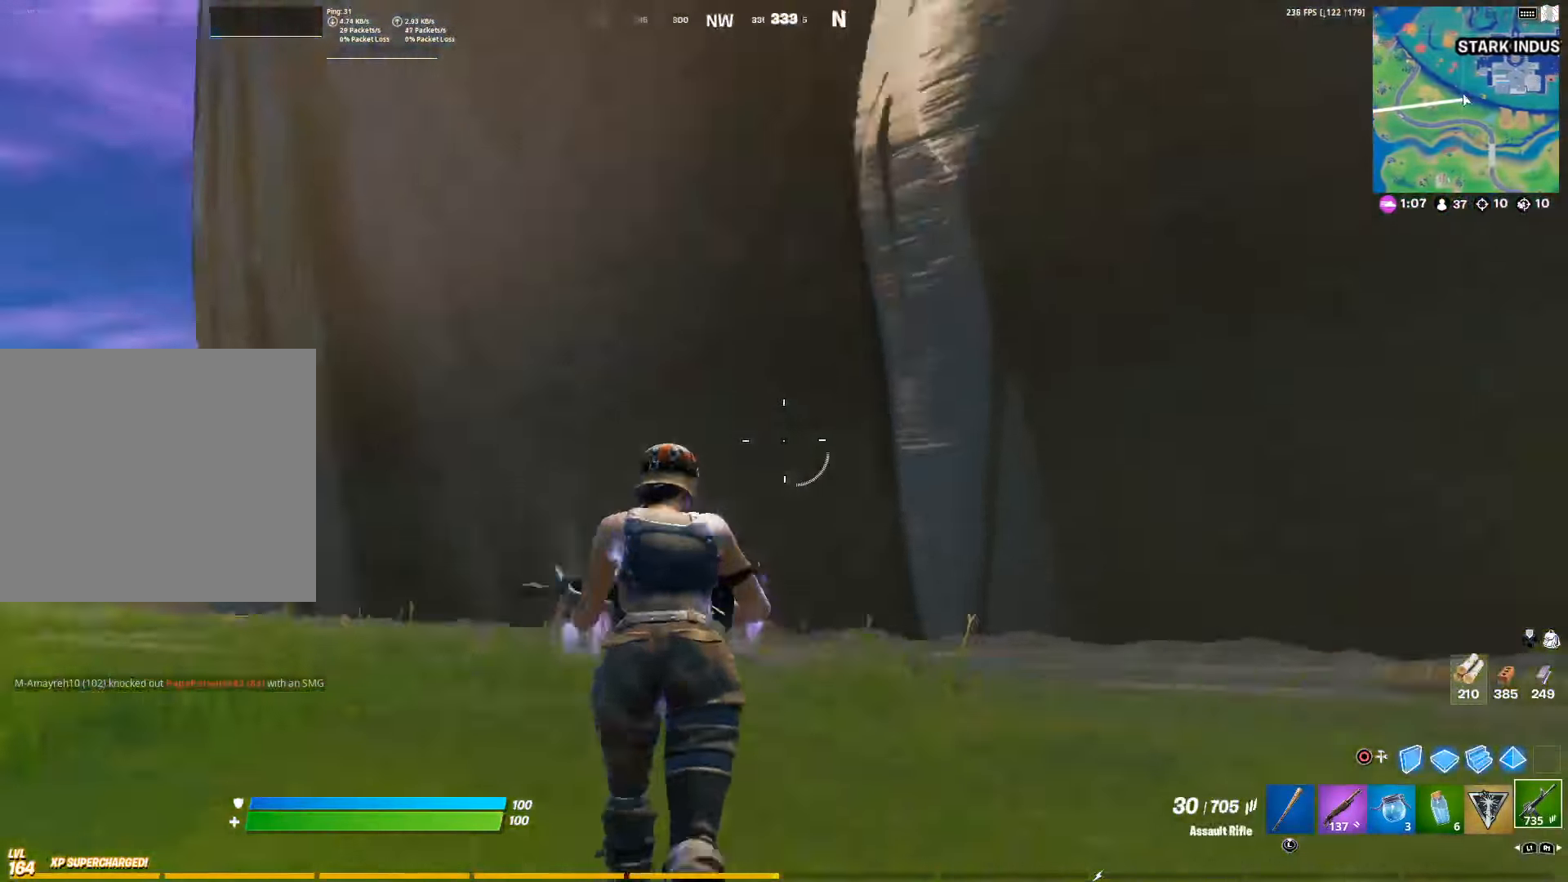
{"buttons": [], "left_stick": "up-left", "right_stick": "center", "events": [[67, "left_stick", "up-left"], [450, "right_stick", "center"]]}
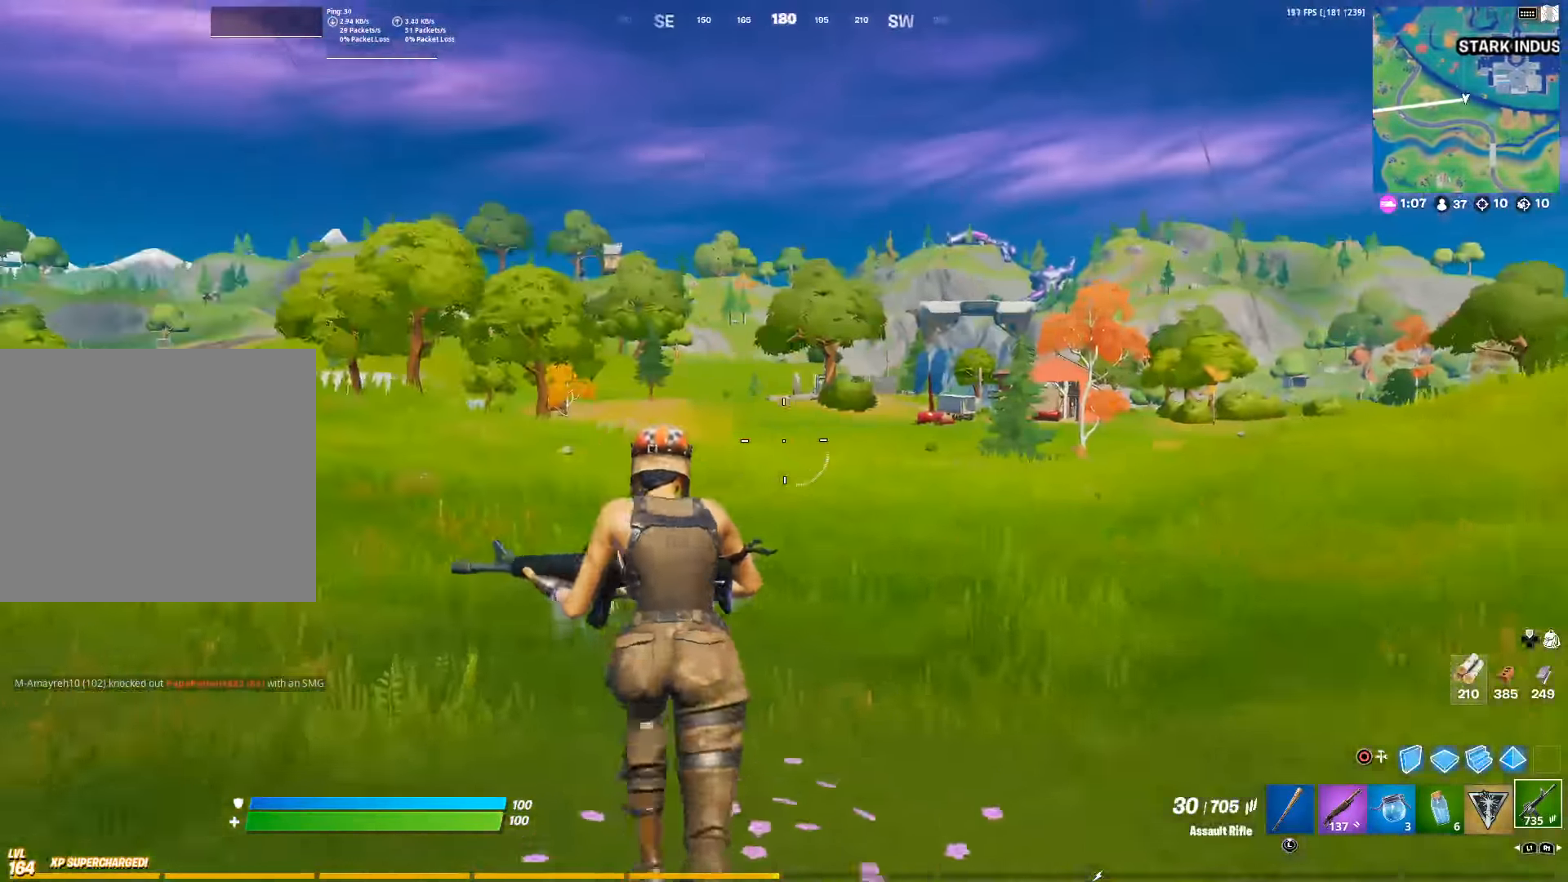
{"buttons": [], "left_stick": "up-left", "right_stick": "center", "events": [[50, "CIRCLE", "down"], [167, "CIRCLE", "up"], [300, "right_stick", "up-right"], [400, "right_stick", "center"]]}
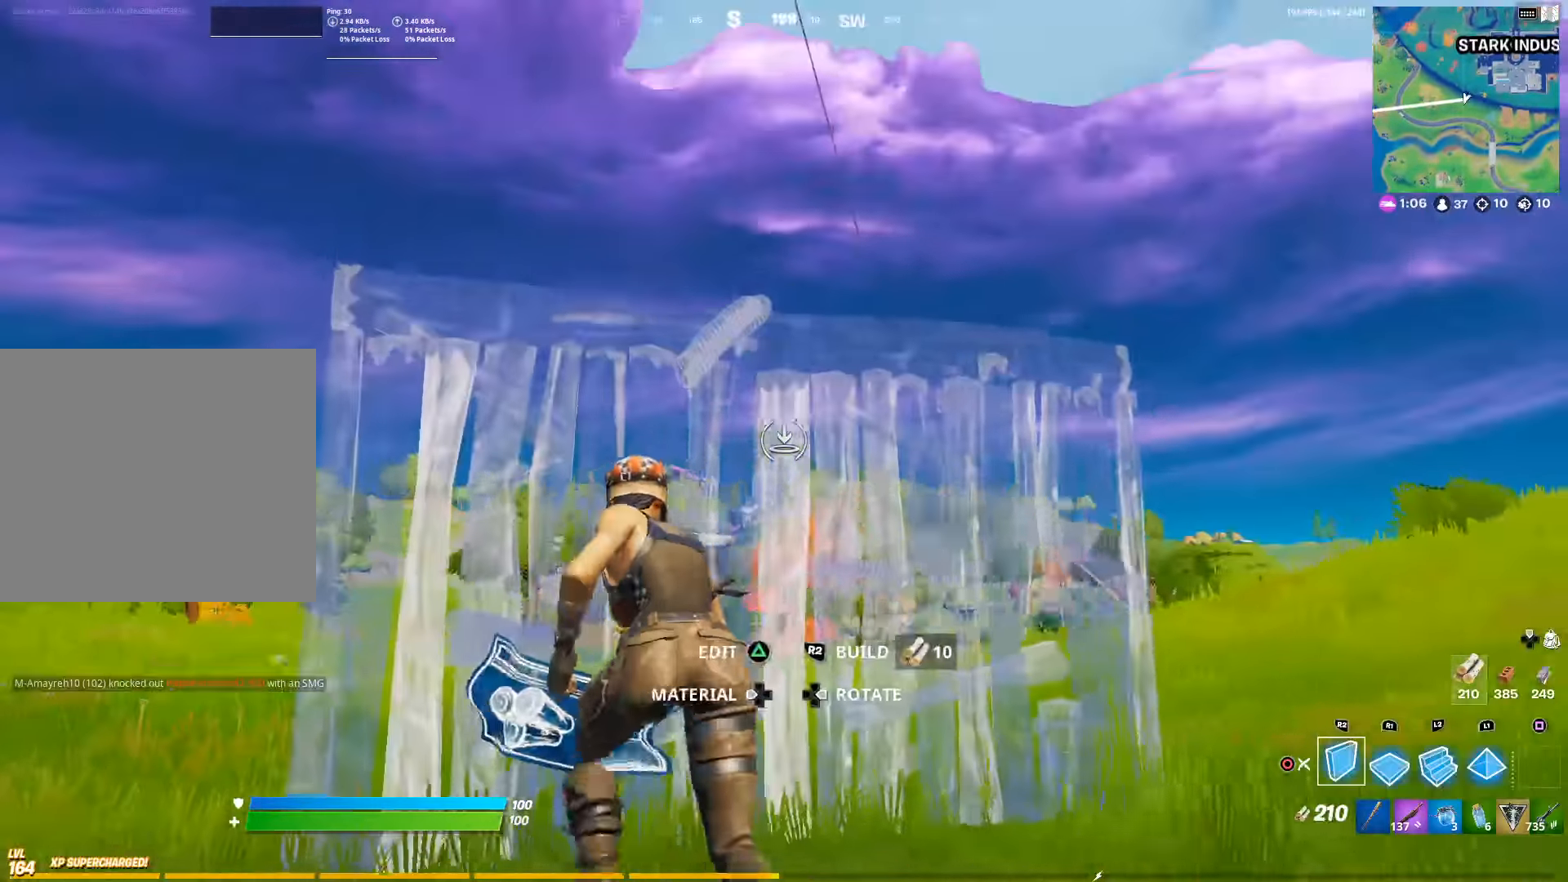
{"buttons": ["L2"], "left_stick": "up", "right_stick": "center", "events": [[150, "left_stick", "up"], [233, "right_stick", "down-left"], [300, "right_stick", "center"], [383, "L2", "down"]]}
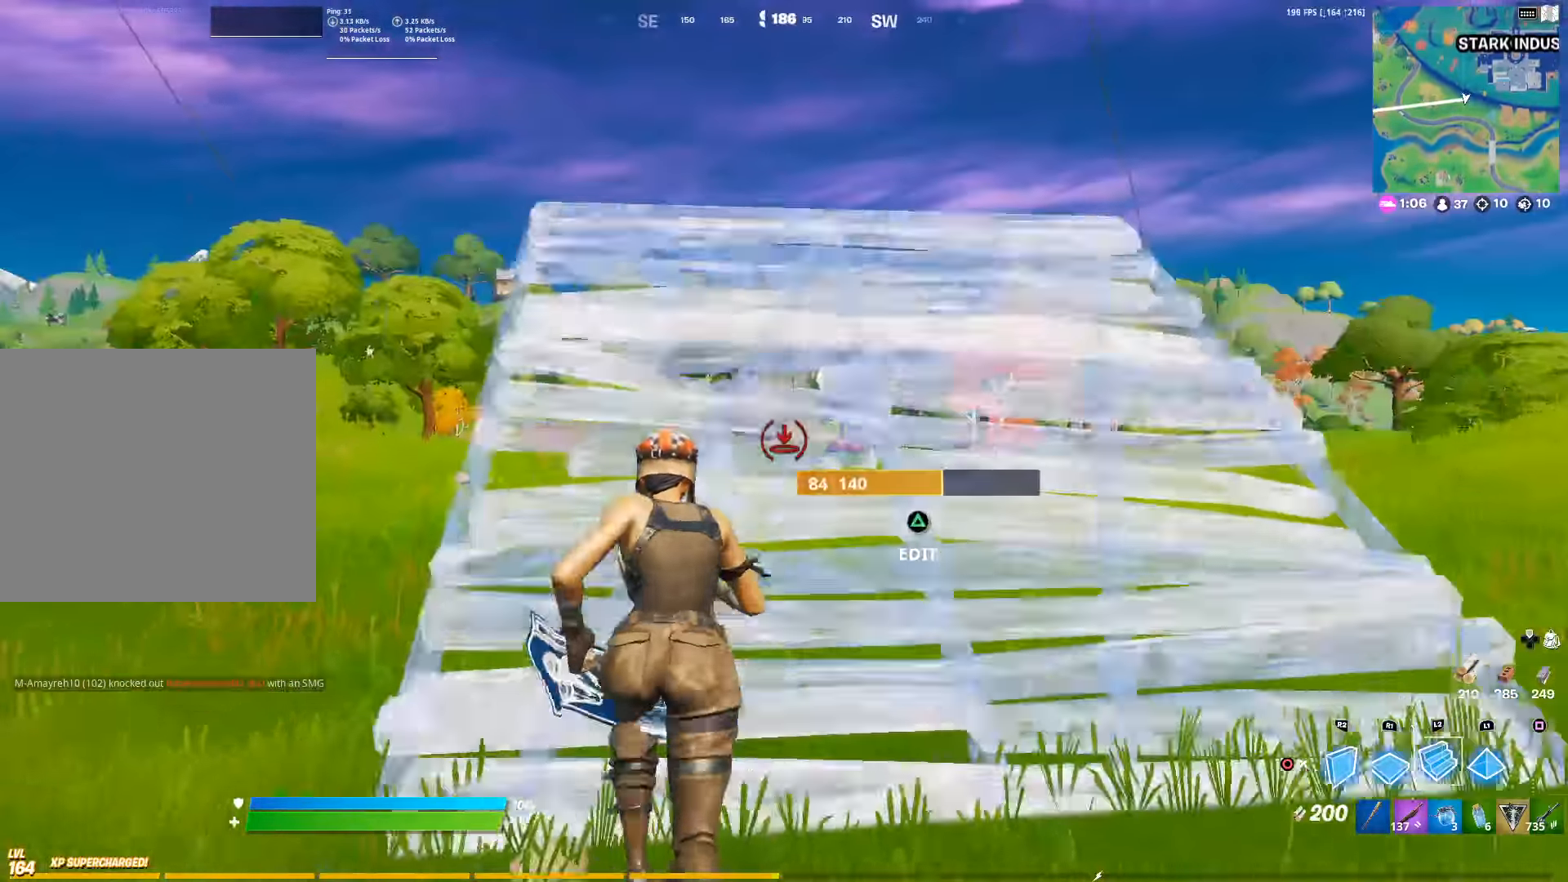
{"buttons": [], "left_stick": "up", "right_stick": "center", "events": [[17, "L2", "up"], [350, "CROSS", "down"], [467, "CROSS", "up"]]}
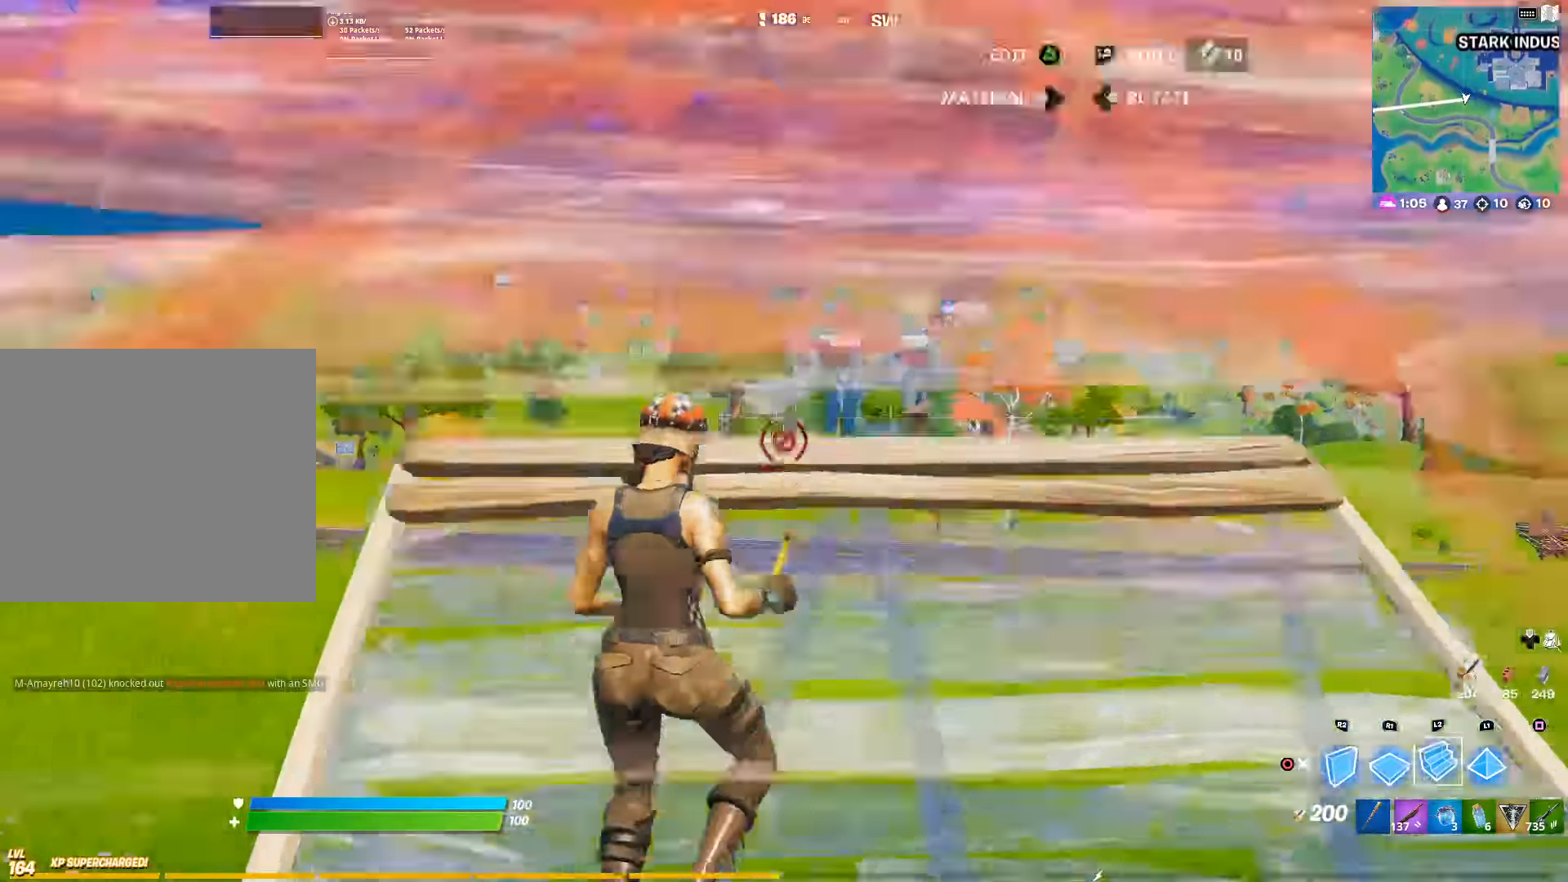
{"buttons": [], "left_stick": "up", "right_stick": "center", "events": [[317, "L2", "down"], [417, "L2", "up"]]}
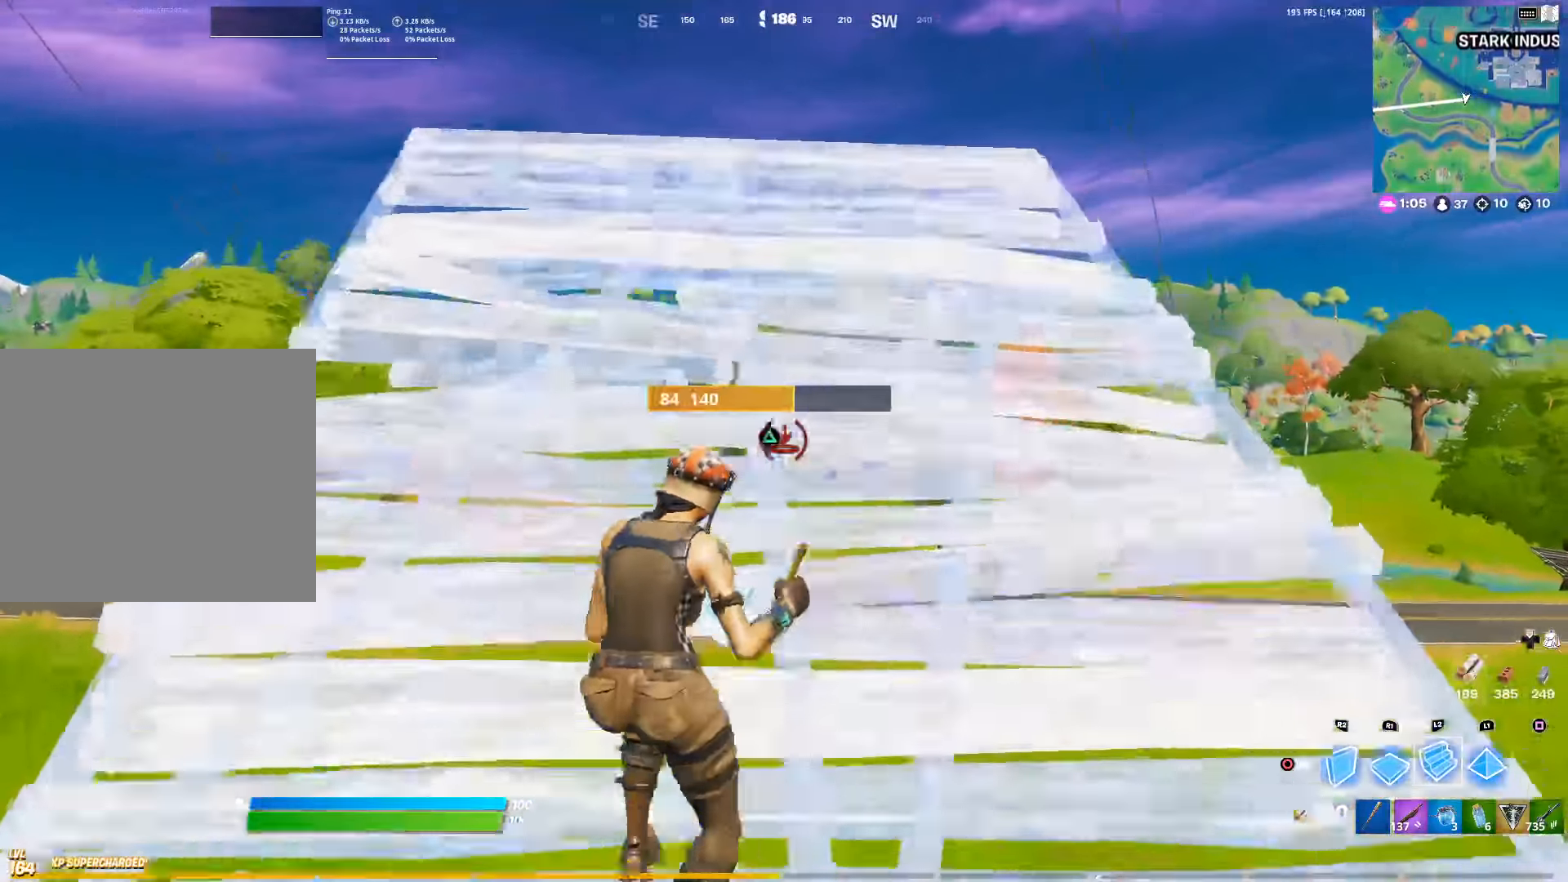
{"buttons": [], "left_stick": "up", "right_stick": "center", "events": [[400, "right_stick", "up"], [500, "right_stick", "center"]]}
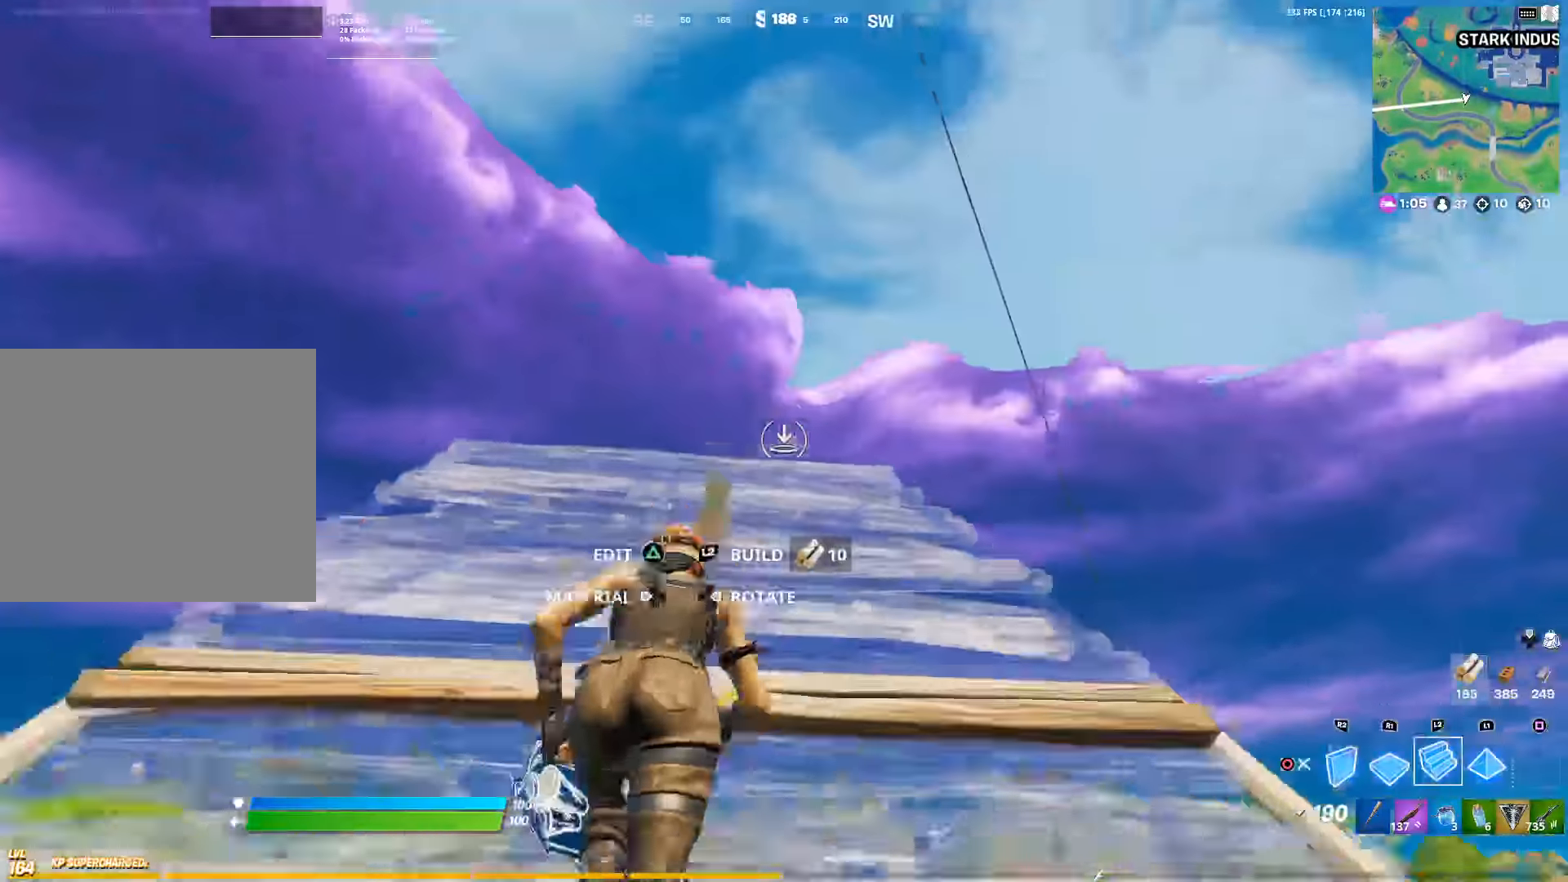
{"buttons": [], "left_stick": "up", "right_stick": "center", "events": [[100, "L2", "down"], [200, "L2", "up"]]}
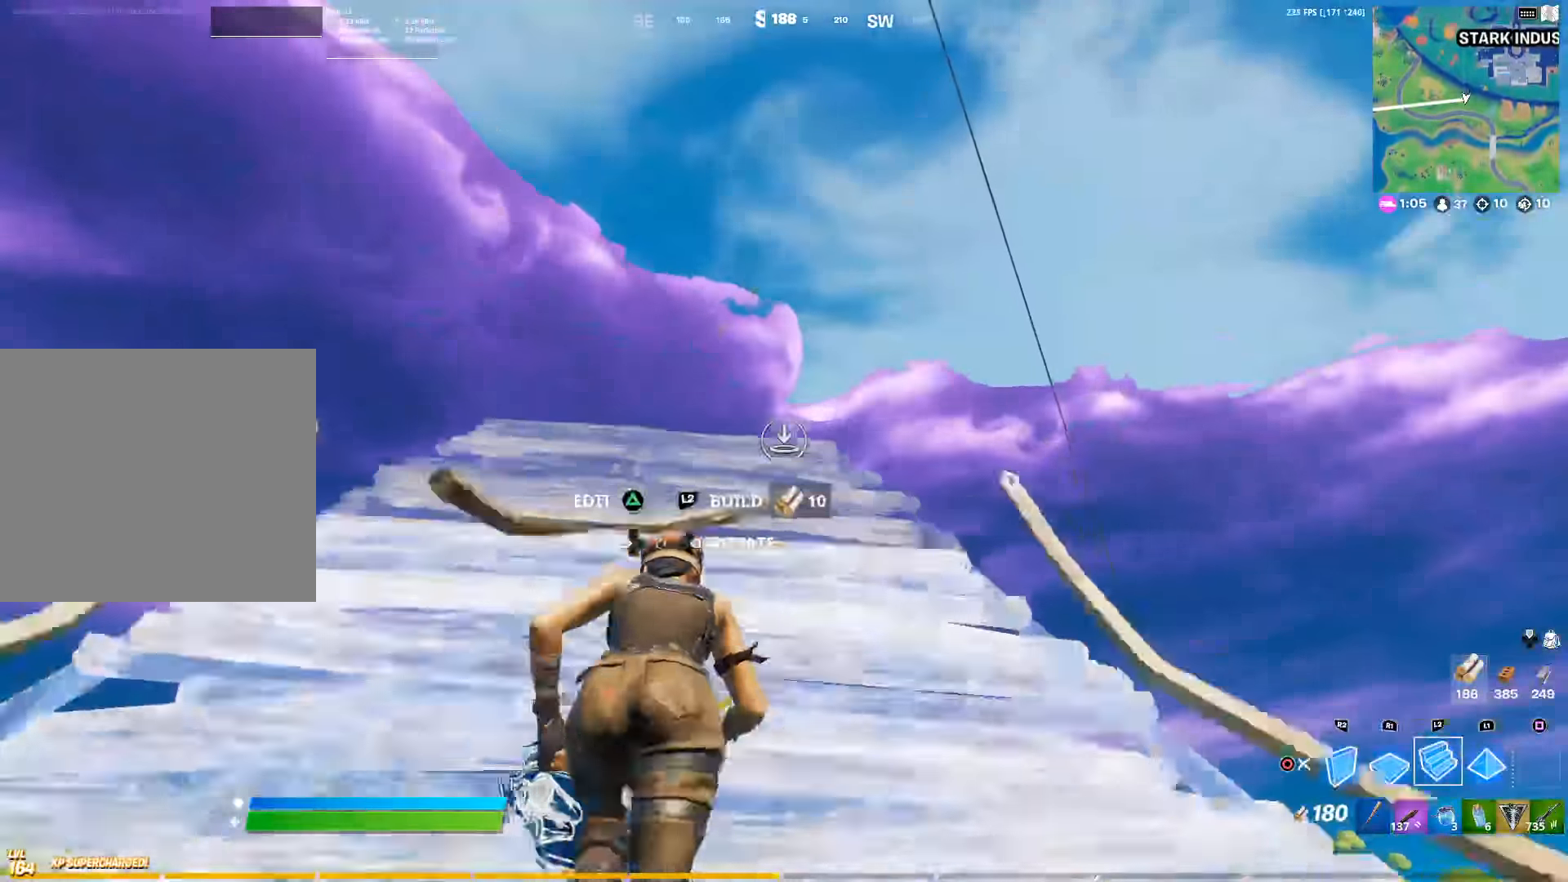
{"buttons": [], "left_stick": "up", "right_stick": "center", "events": [[267, "L2", "down"], [350, "L2", "up"]]}
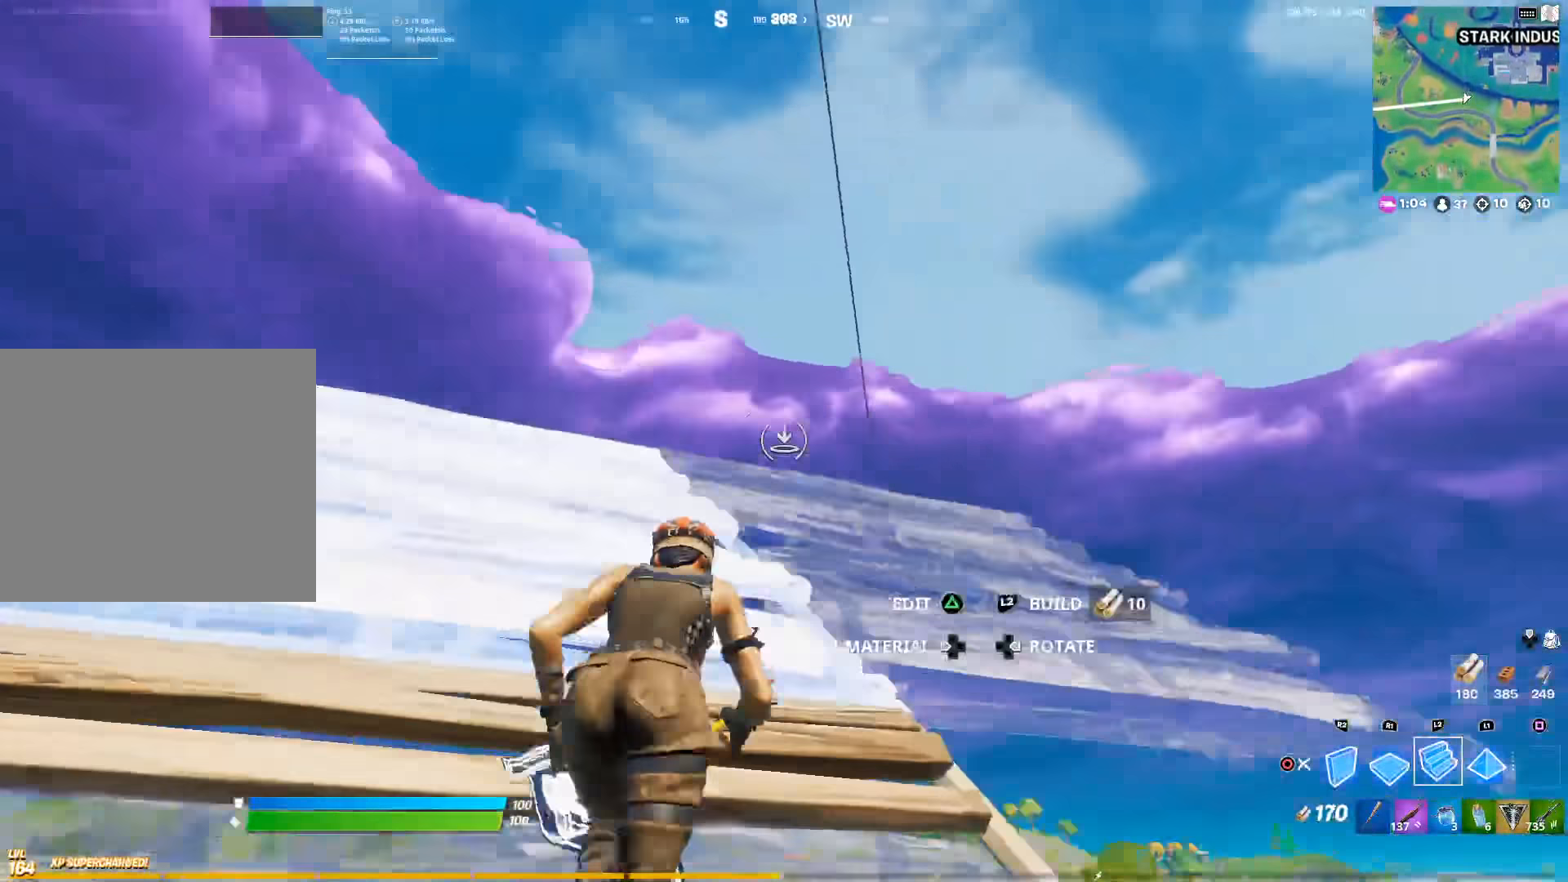
{"buttons": [], "left_stick": "up", "right_stick": "center", "events": [[234, "L2", "down"], [334, "L2", "up"]]}
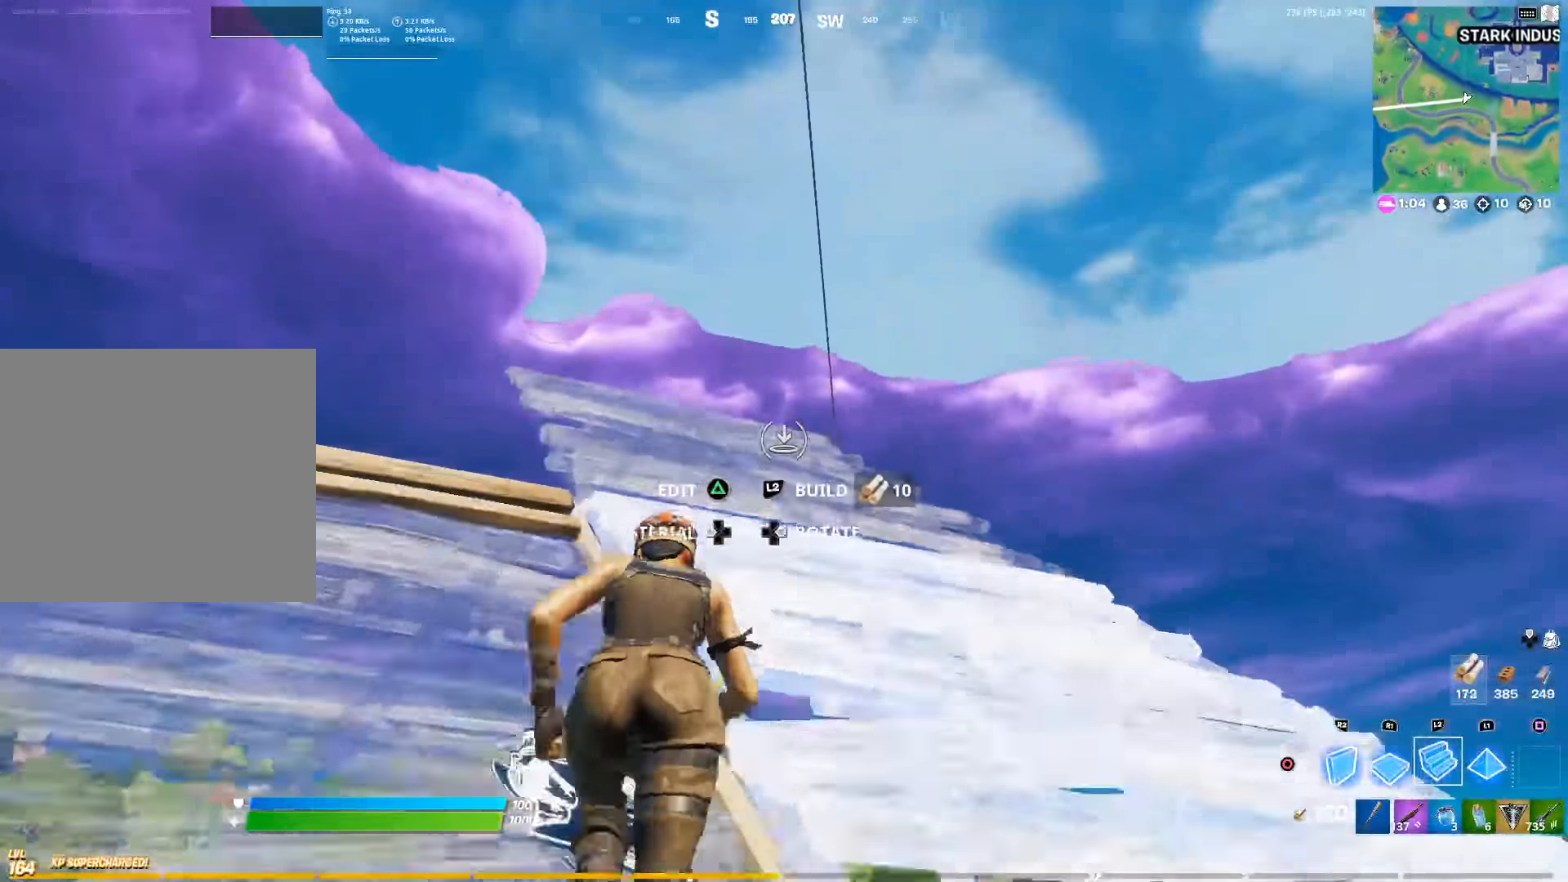
{"buttons": ["L2"], "left_stick": "up", "right_stick": "center", "events": [[417, "L2", "down"]]}
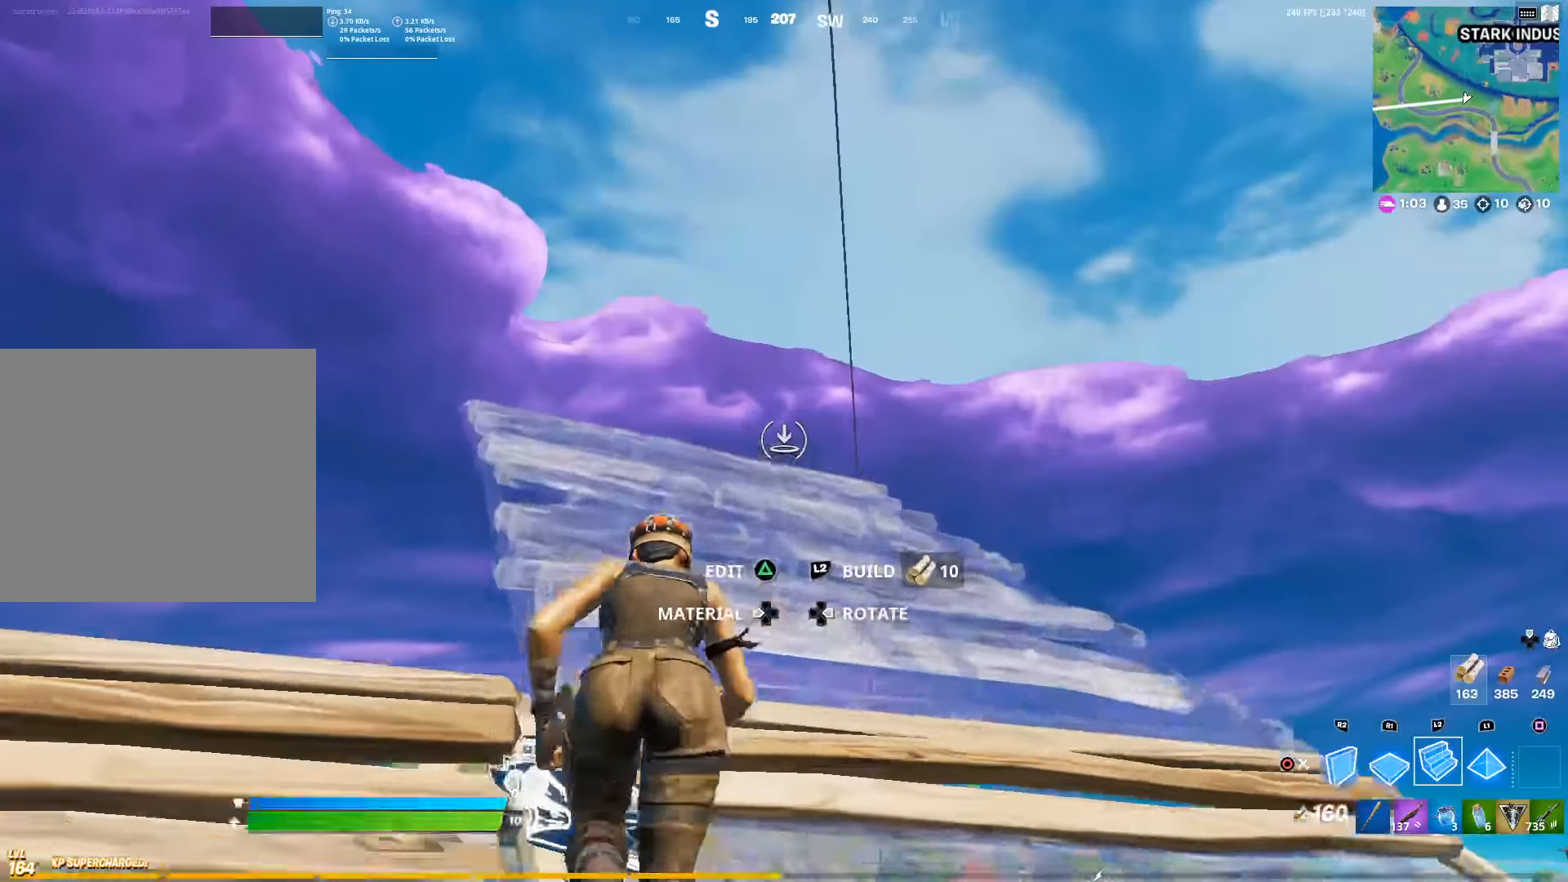
{"buttons": [], "left_stick": "up", "right_stick": "center", "events": [[34, "L2", "up"]]}
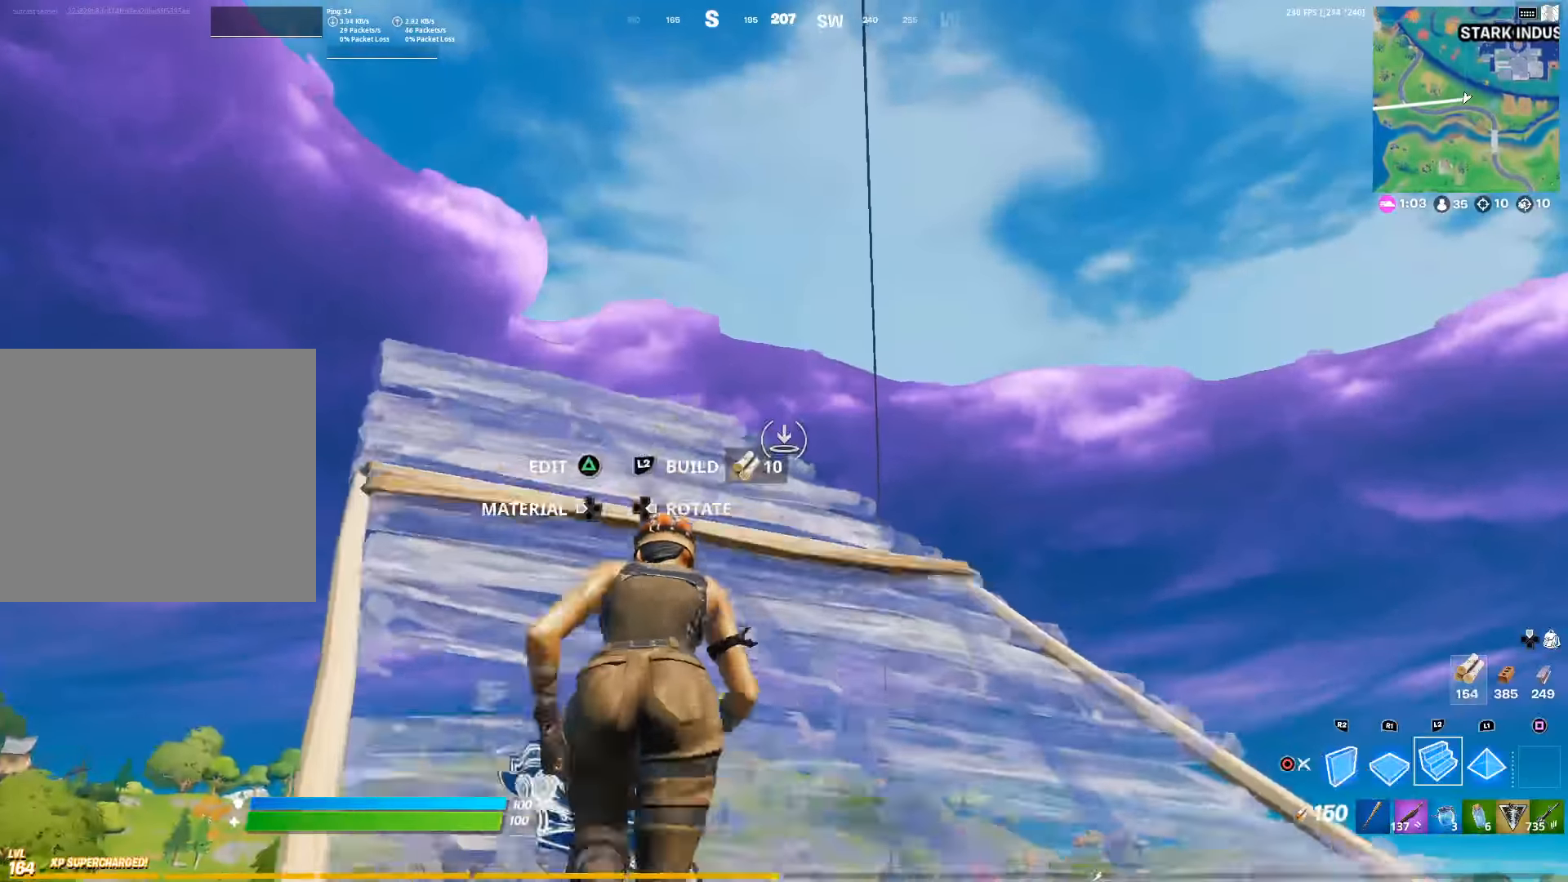
{"buttons": ["CIRCLE"], "left_stick": "up", "right_stick": "center", "events": [[184, "L2", "down"], [434, "CIRCLE", "down"], [434, "L2", "up"]]}
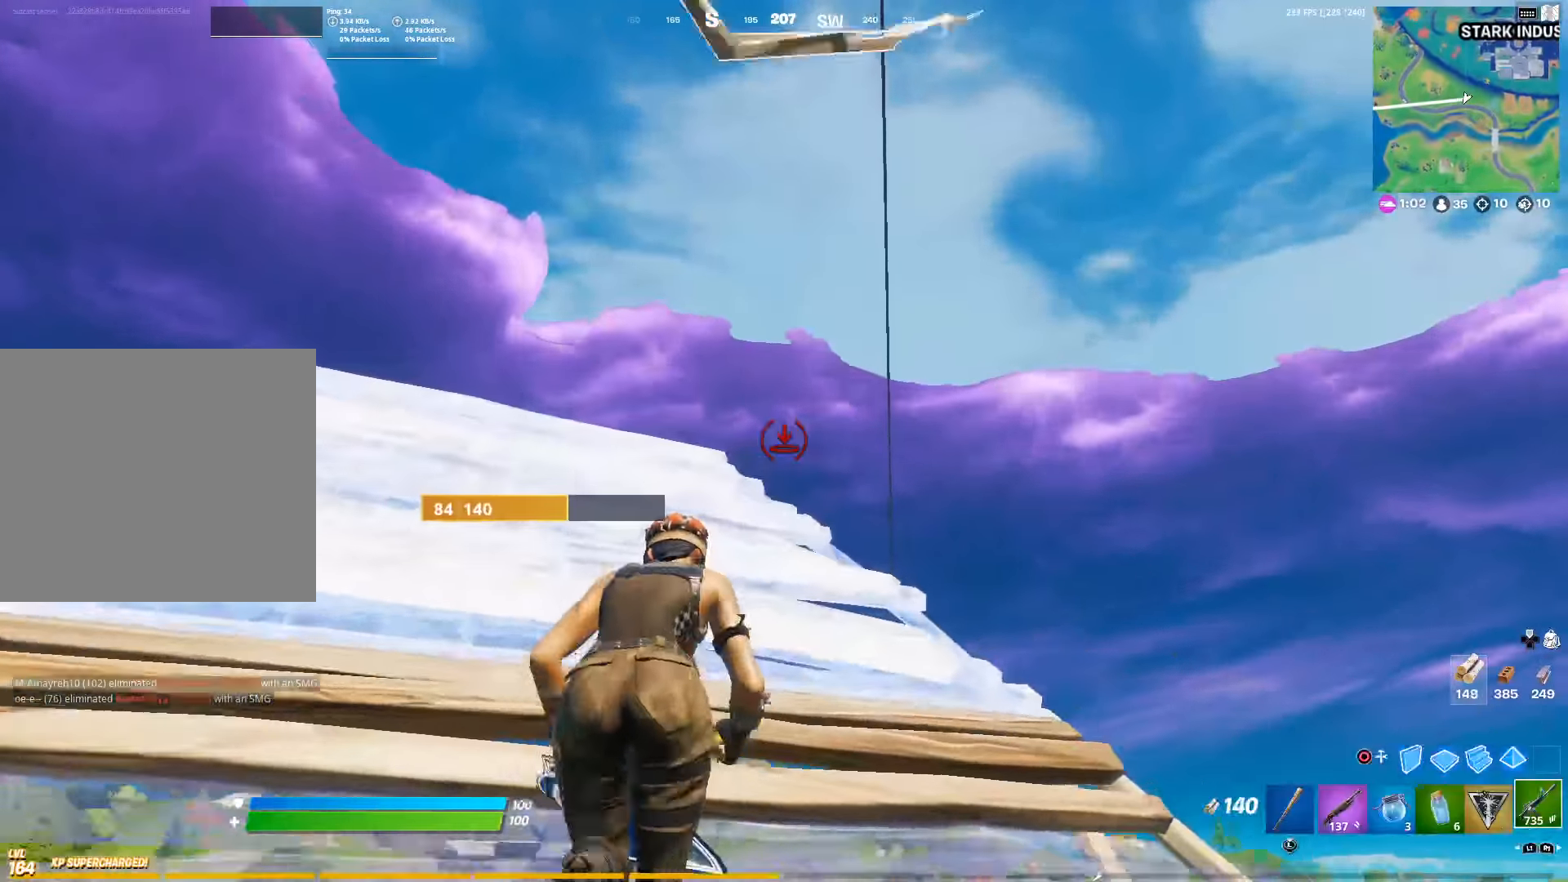
{"buttons": ["CROSS"], "left_stick": "up-left", "right_stick": "center", "events": [[34, "right_stick", "up-right"], [50, "CIRCLE", "up"], [167, "right_stick", "center"], [234, "left_stick", "up-left"], [367, "CROSS", "down"]]}
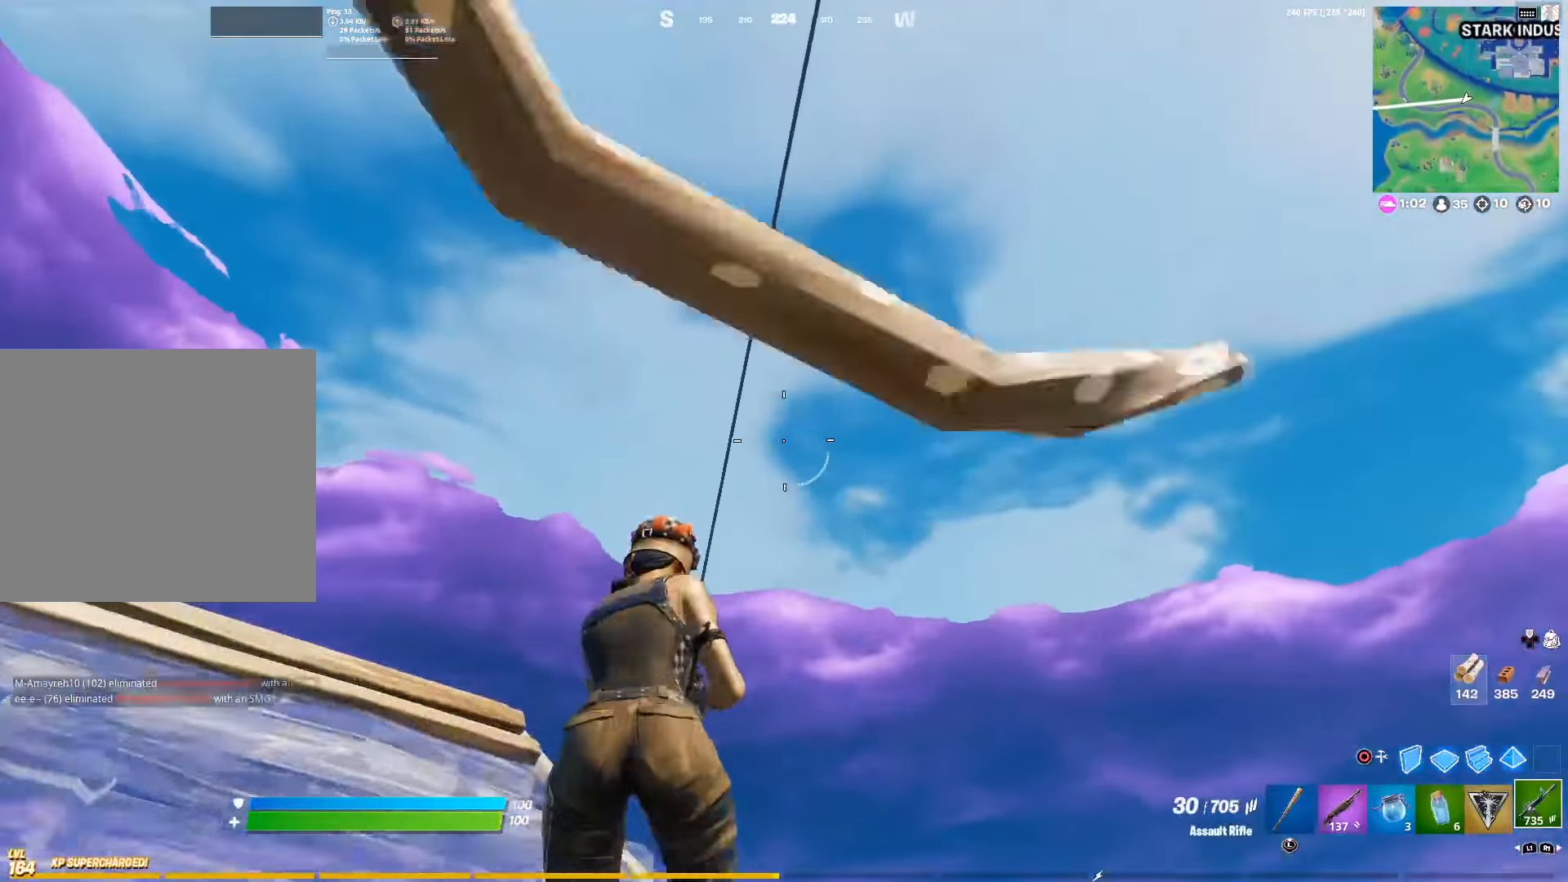
{"buttons": [], "left_stick": "up-left", "right_stick": "center", "events": [[17, "CROSS", "up"], [84, "left_stick", "up"], [284, "left_stick", "up-left"]]}